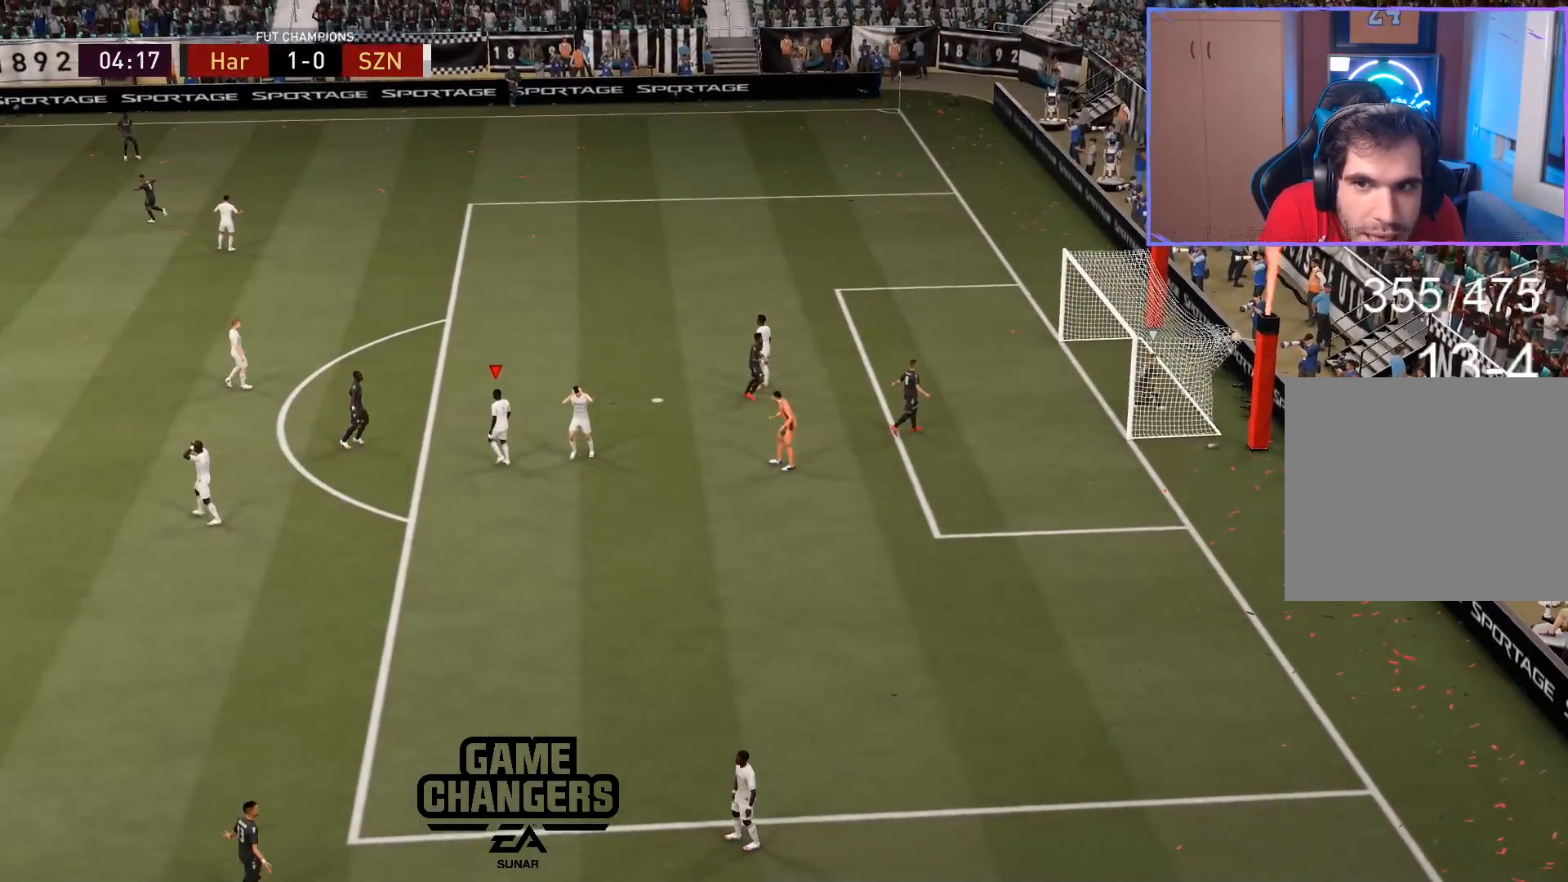
Gameplay with a controller (PlayStation layout); each line is a JSON object with the inputs held at the frame after it. "events" lists button and stick changes between this image and that frame as [ms after this image, input, new state], when the widget could be followed in between.
{"buttons": [], "left_stick": "center", "right_stick": "center", "events": []}
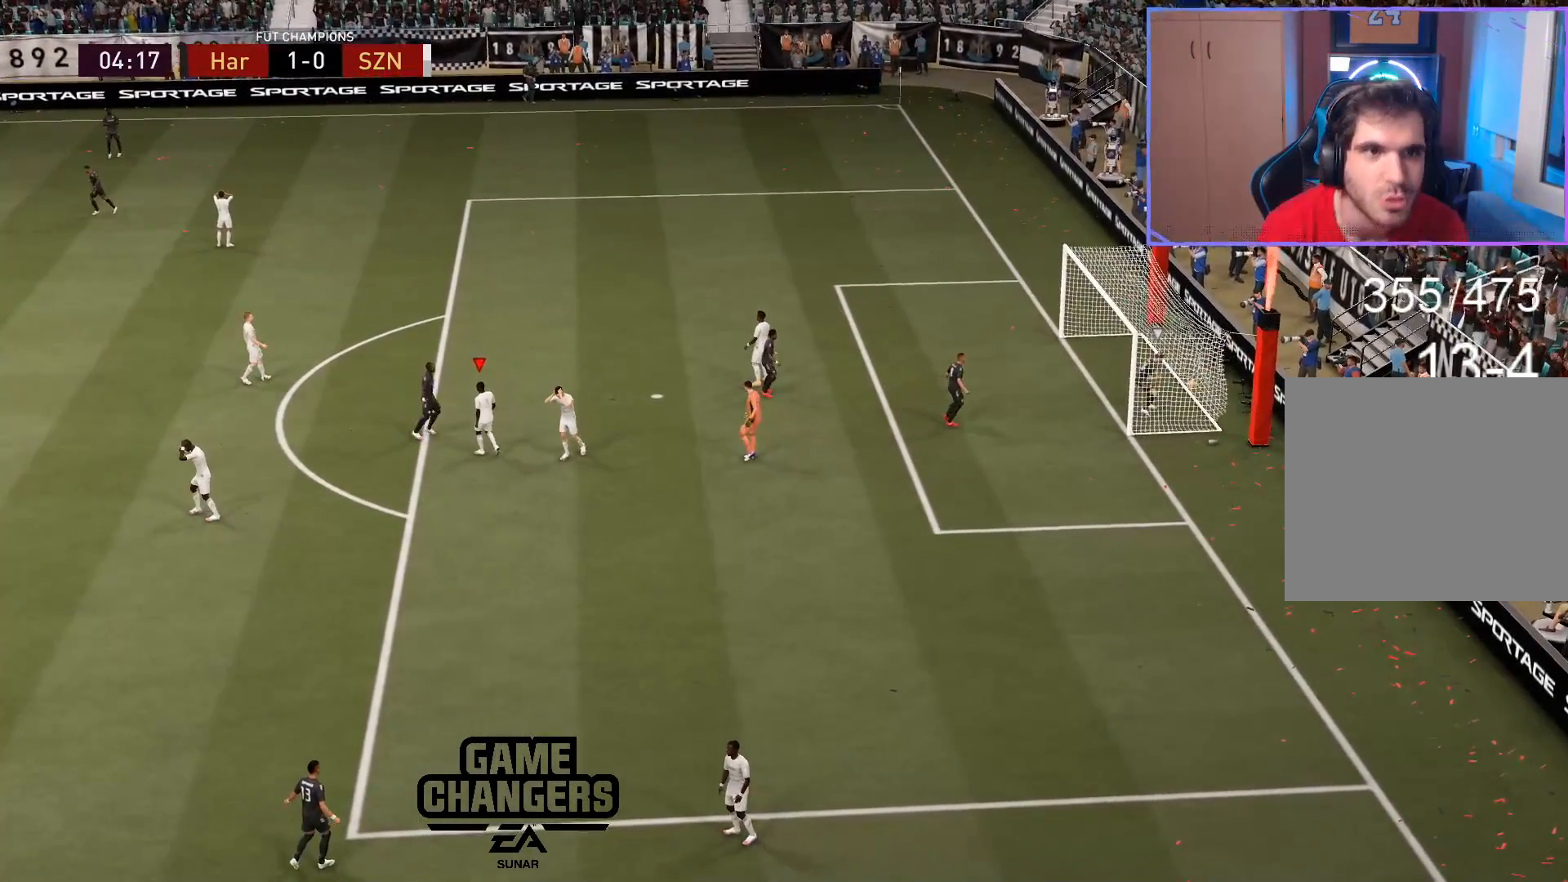
{"buttons": [], "left_stick": "center", "right_stick": "center", "events": [[367, "CROSS", "down"], [367, "R1", "down"], [500, "CROSS", "up"], [500, "R1", "up"]]}
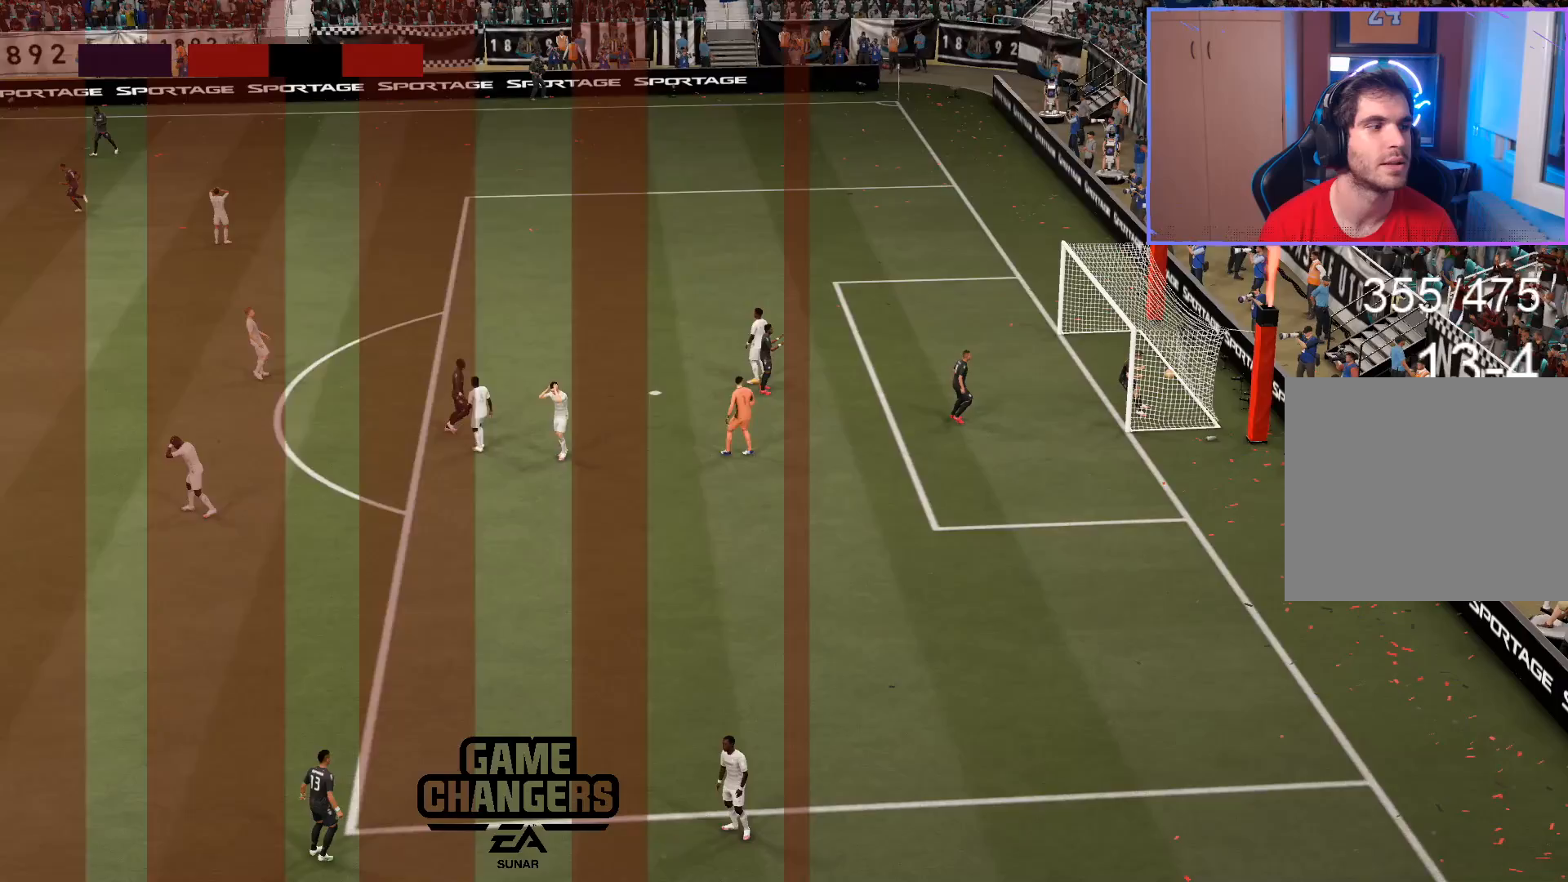
{"buttons": [], "left_stick": "right", "right_stick": "center", "events": [[100, "CROSS", "down"], [100, "R1", "down"], [133, "CROSS", "up"], [133, "R1", "up"], [133, "left_stick", "up-right"], [367, "left_stick", "right"]]}
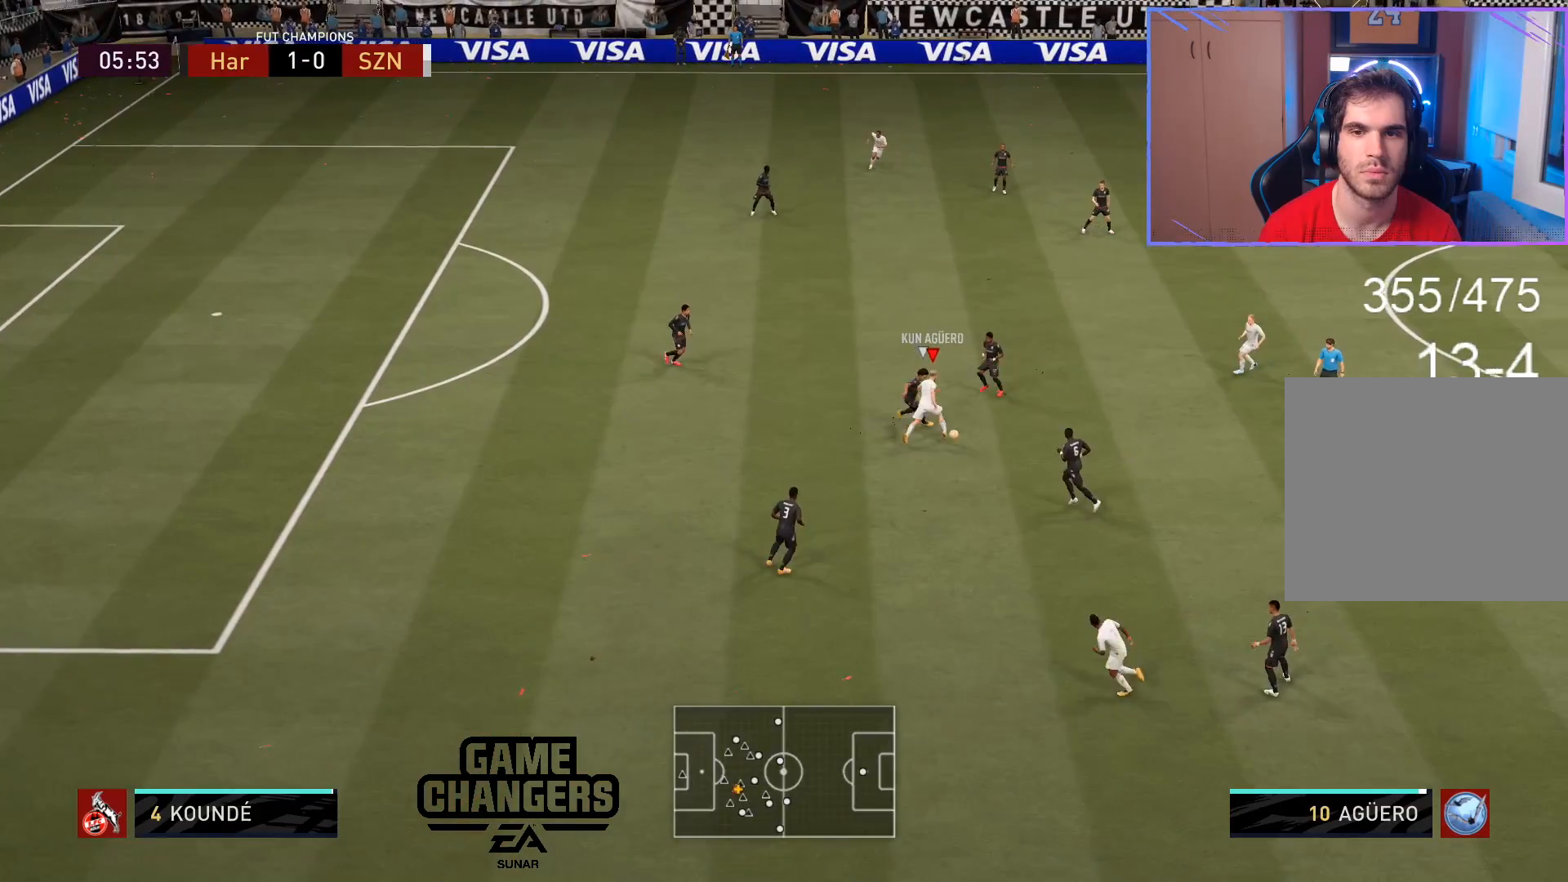
{"buttons": [], "left_stick": "right", "right_stick": "center", "events": []}
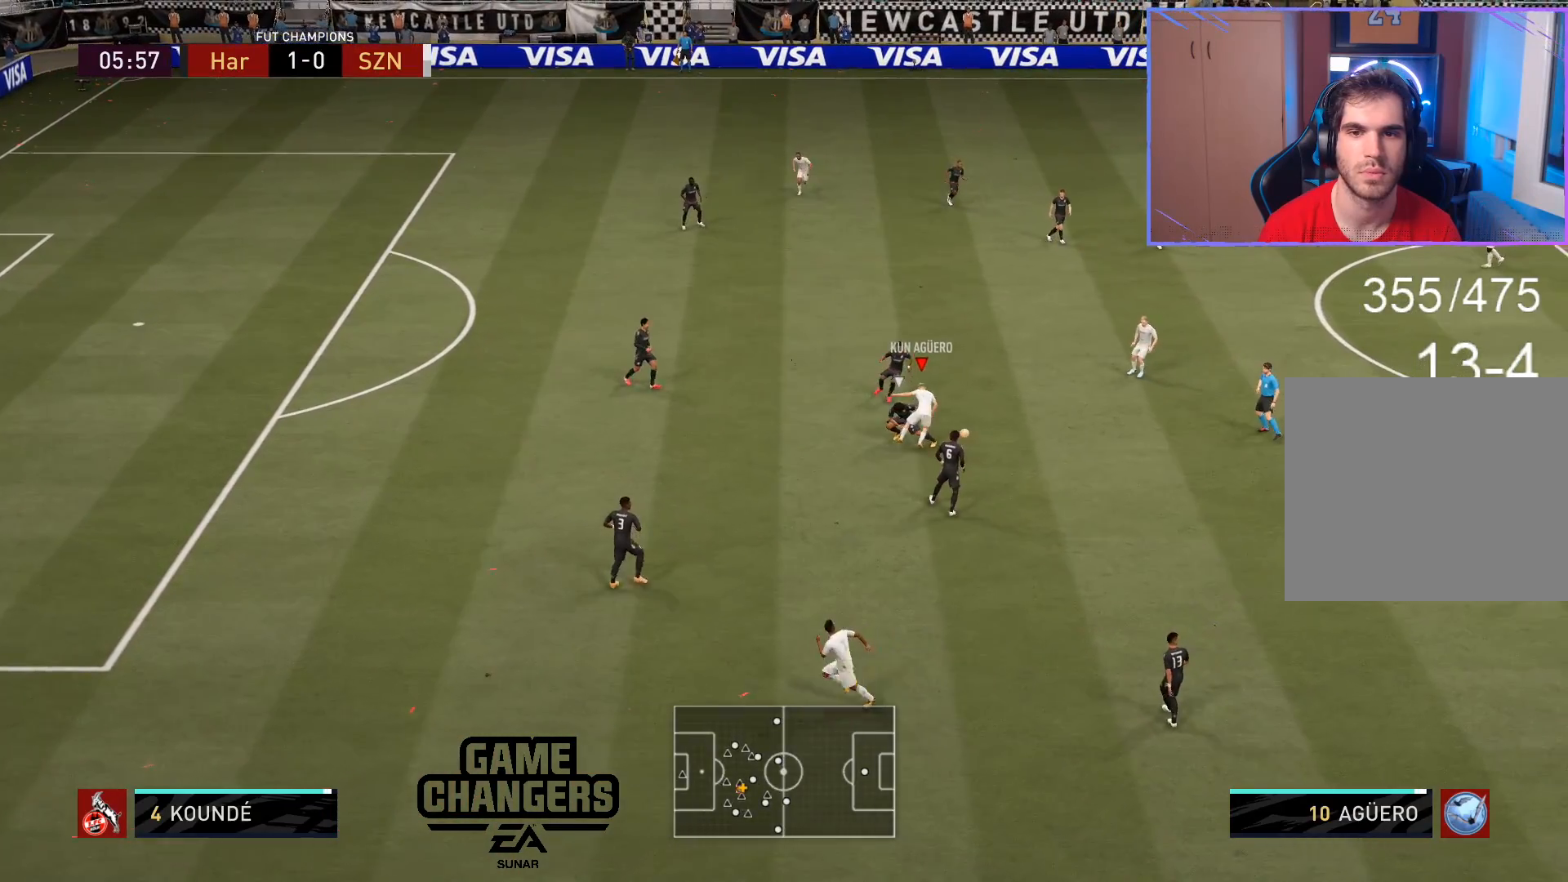
{"buttons": [], "left_stick": "center", "right_stick": "center", "events": [[267, "left_stick", "up-right"], [483, "left_stick", "center"]]}
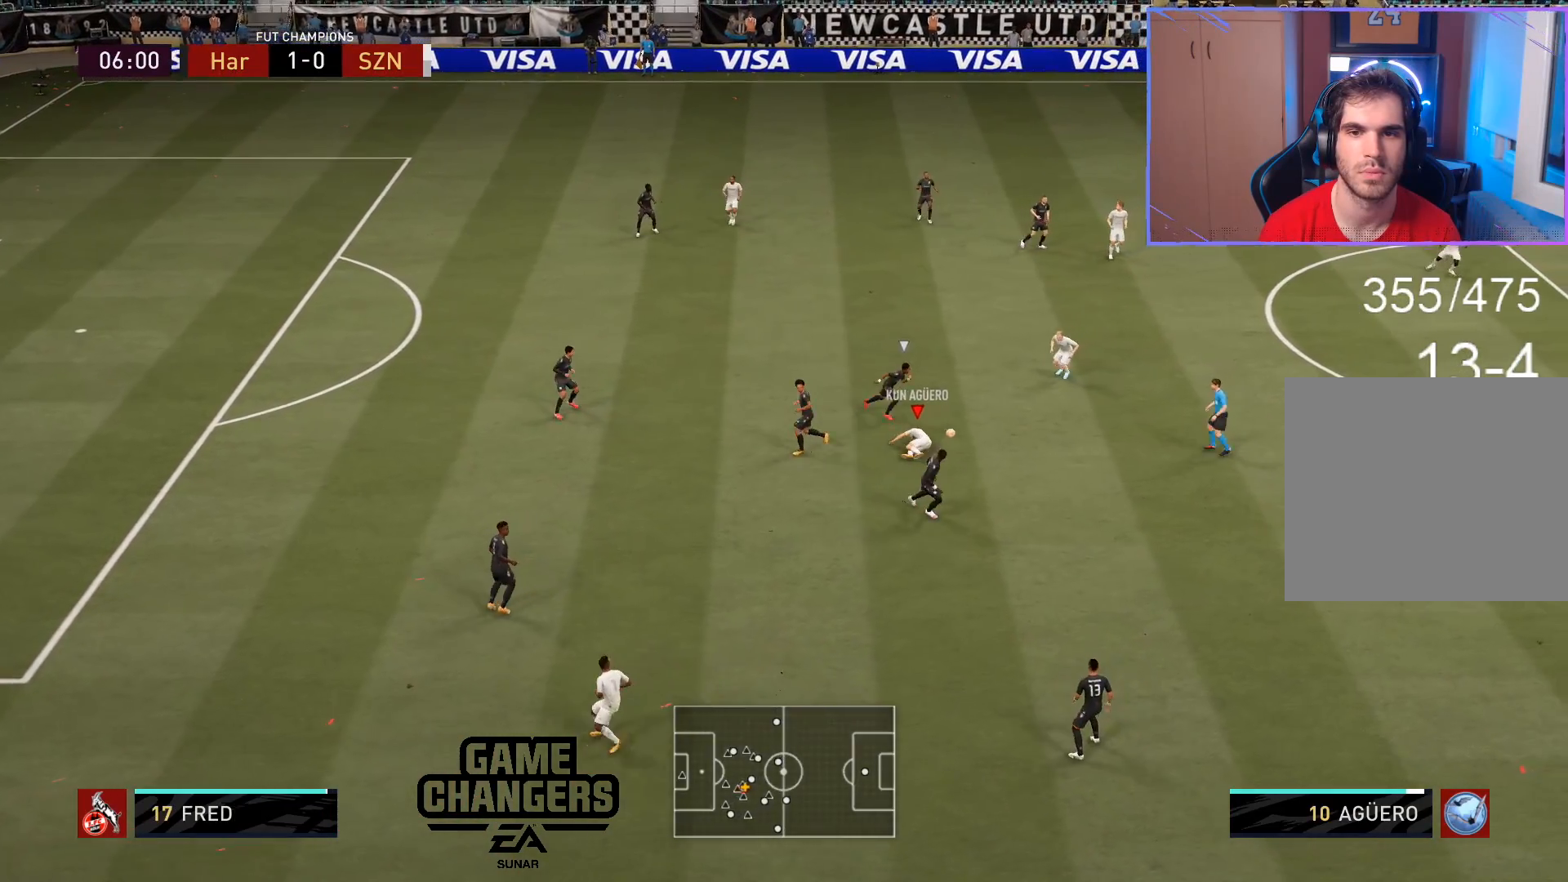
{"buttons": [], "left_stick": "center", "right_stick": "center", "events": []}
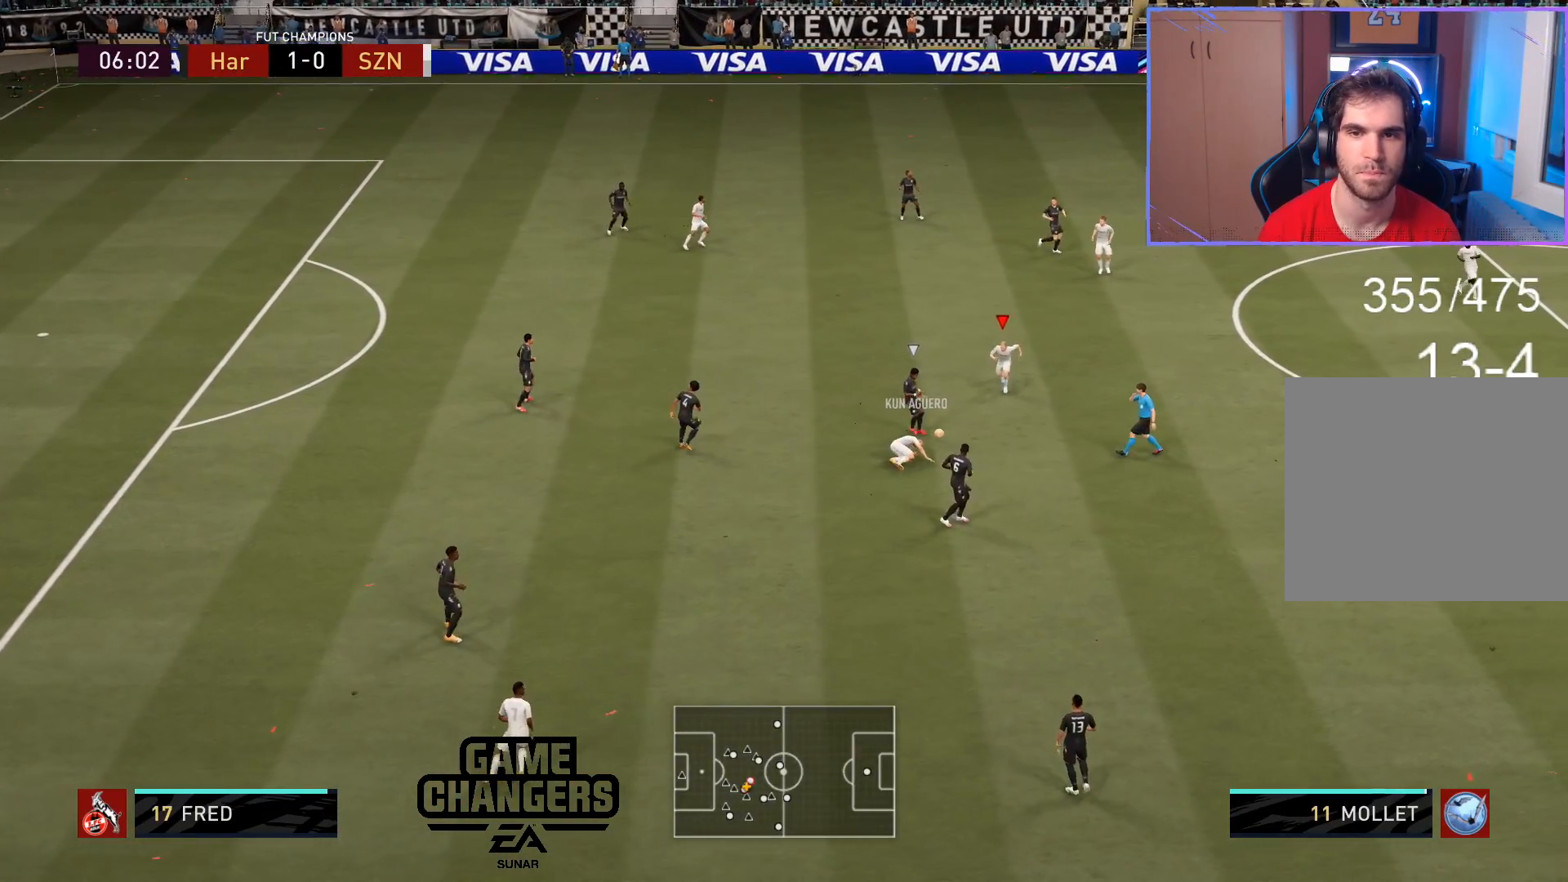
{"buttons": [], "left_stick": "center", "right_stick": "center", "events": []}
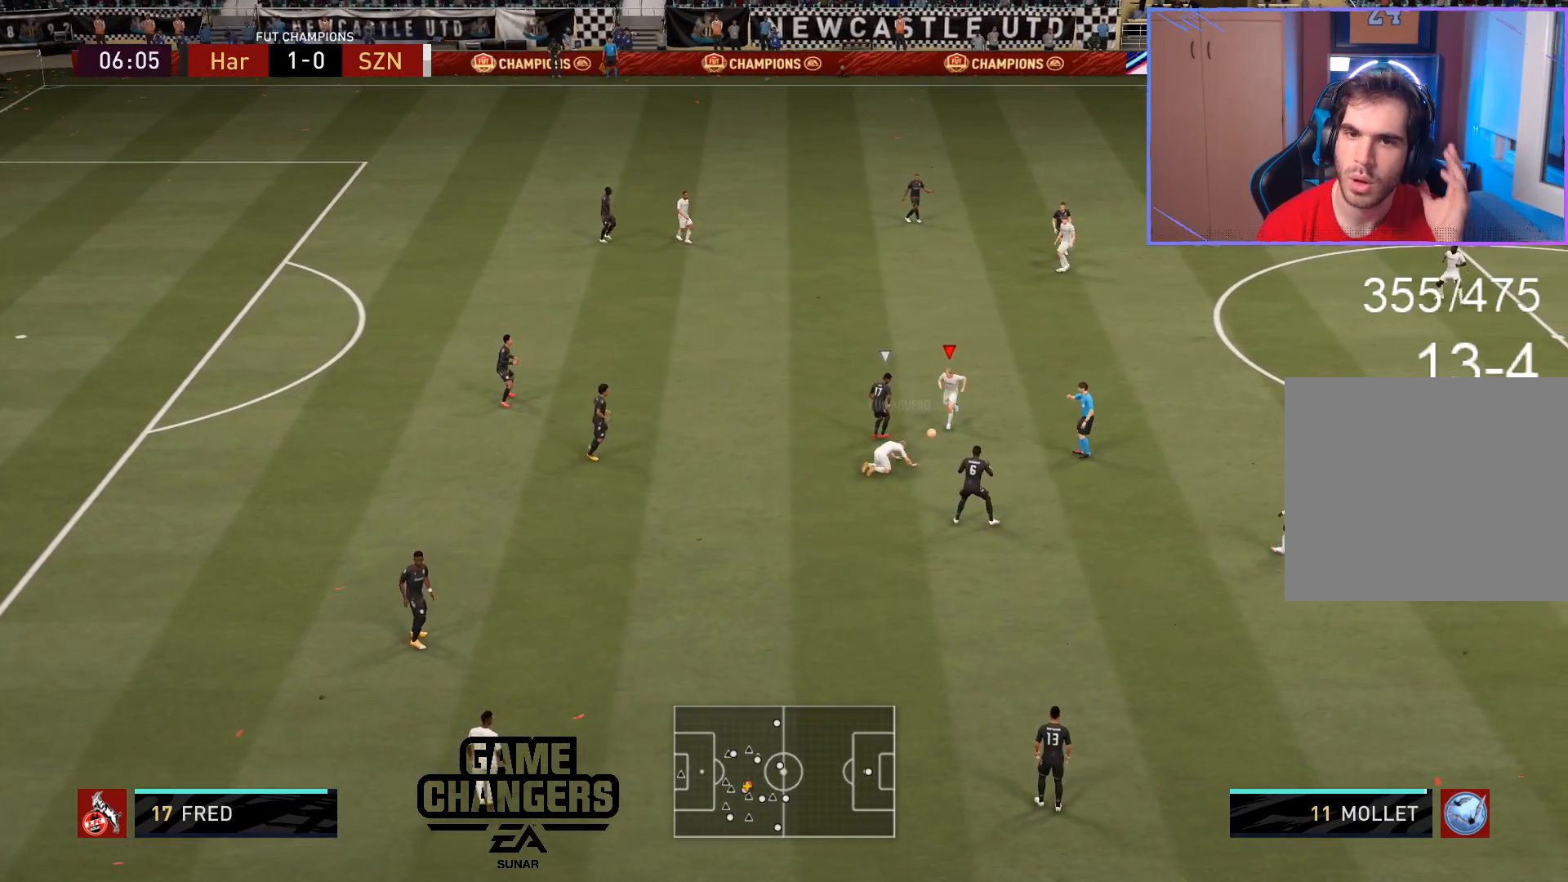
{"buttons": [], "left_stick": "center", "right_stick": "center", "events": []}
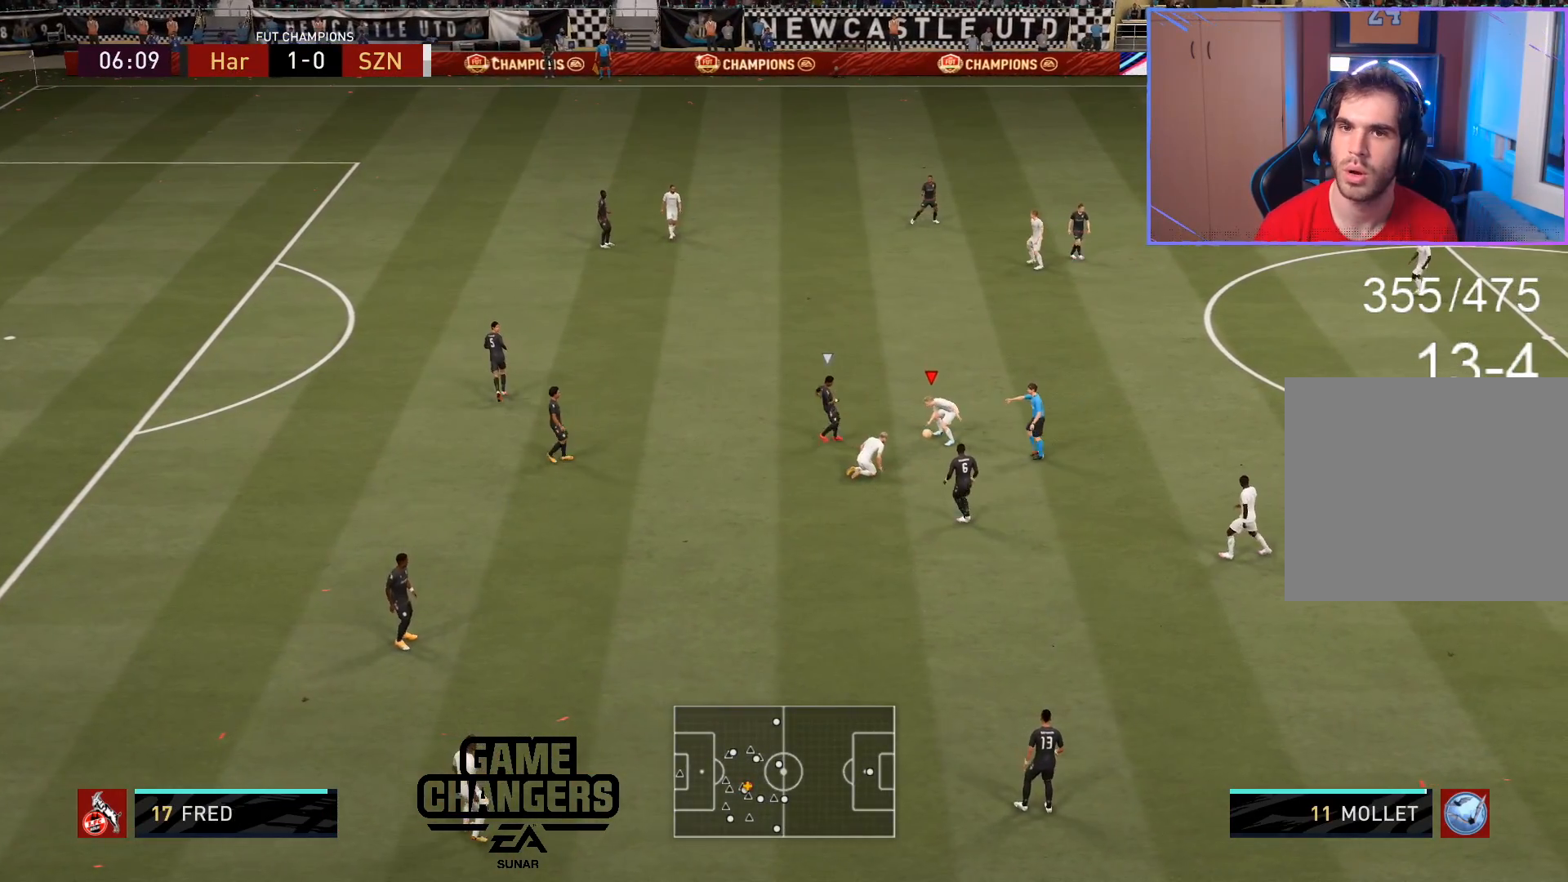
{"buttons": [], "left_stick": "up", "right_stick": "center", "events": [[267, "R1", "down"], [350, "R1", "up"], [367, "left_stick", "up"]]}
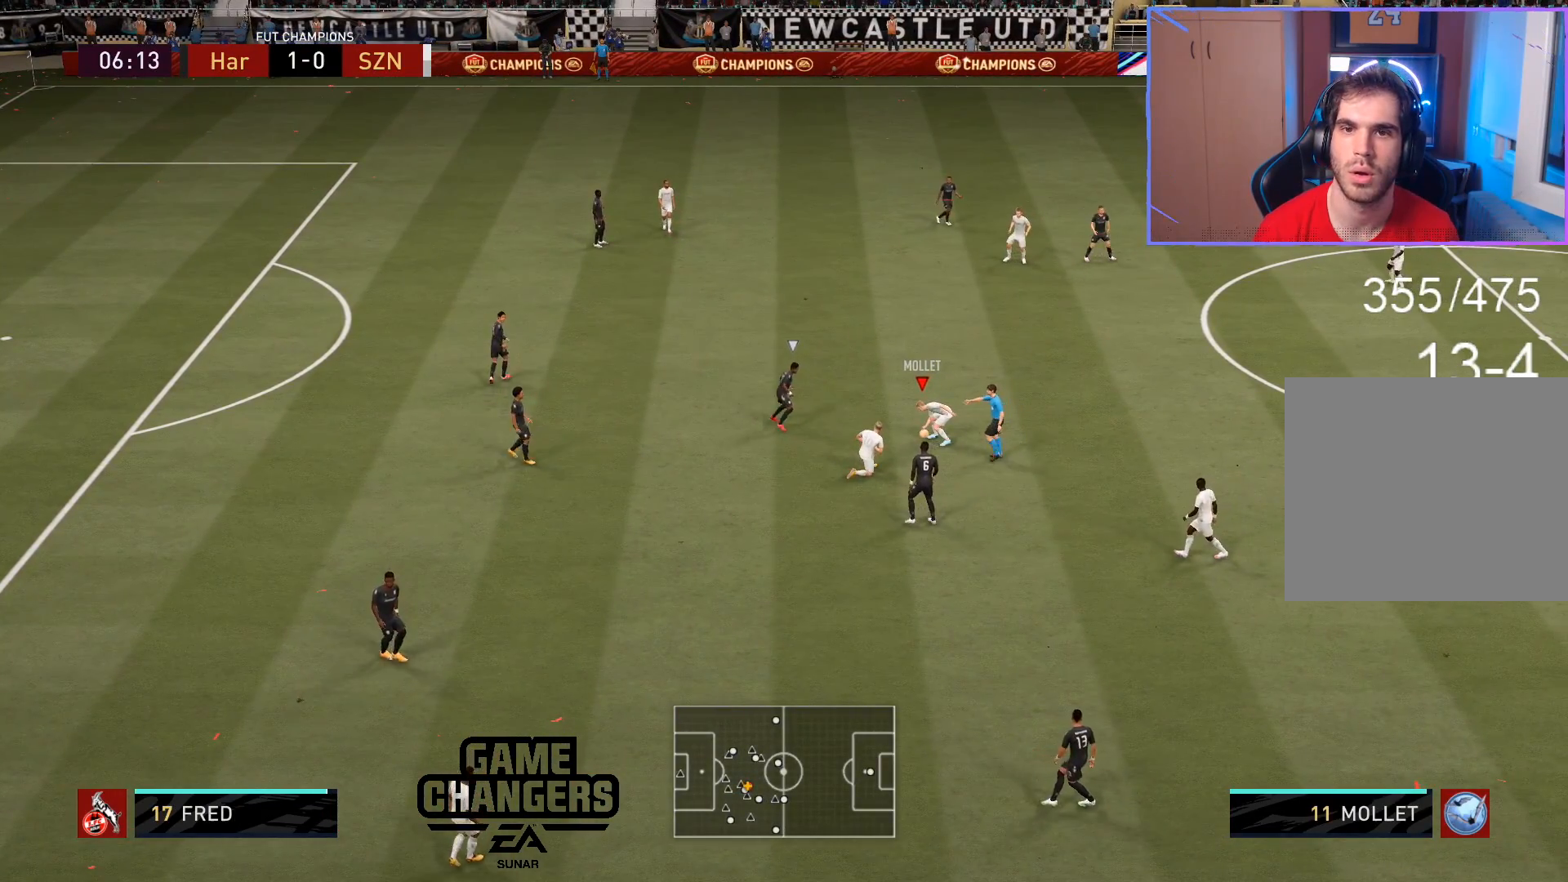
{"buttons": [], "left_stick": "down-right", "right_stick": "center", "events": [[267, "left_stick", "down-right"], [333, "CROSS", "down"], [417, "CROSS", "up"]]}
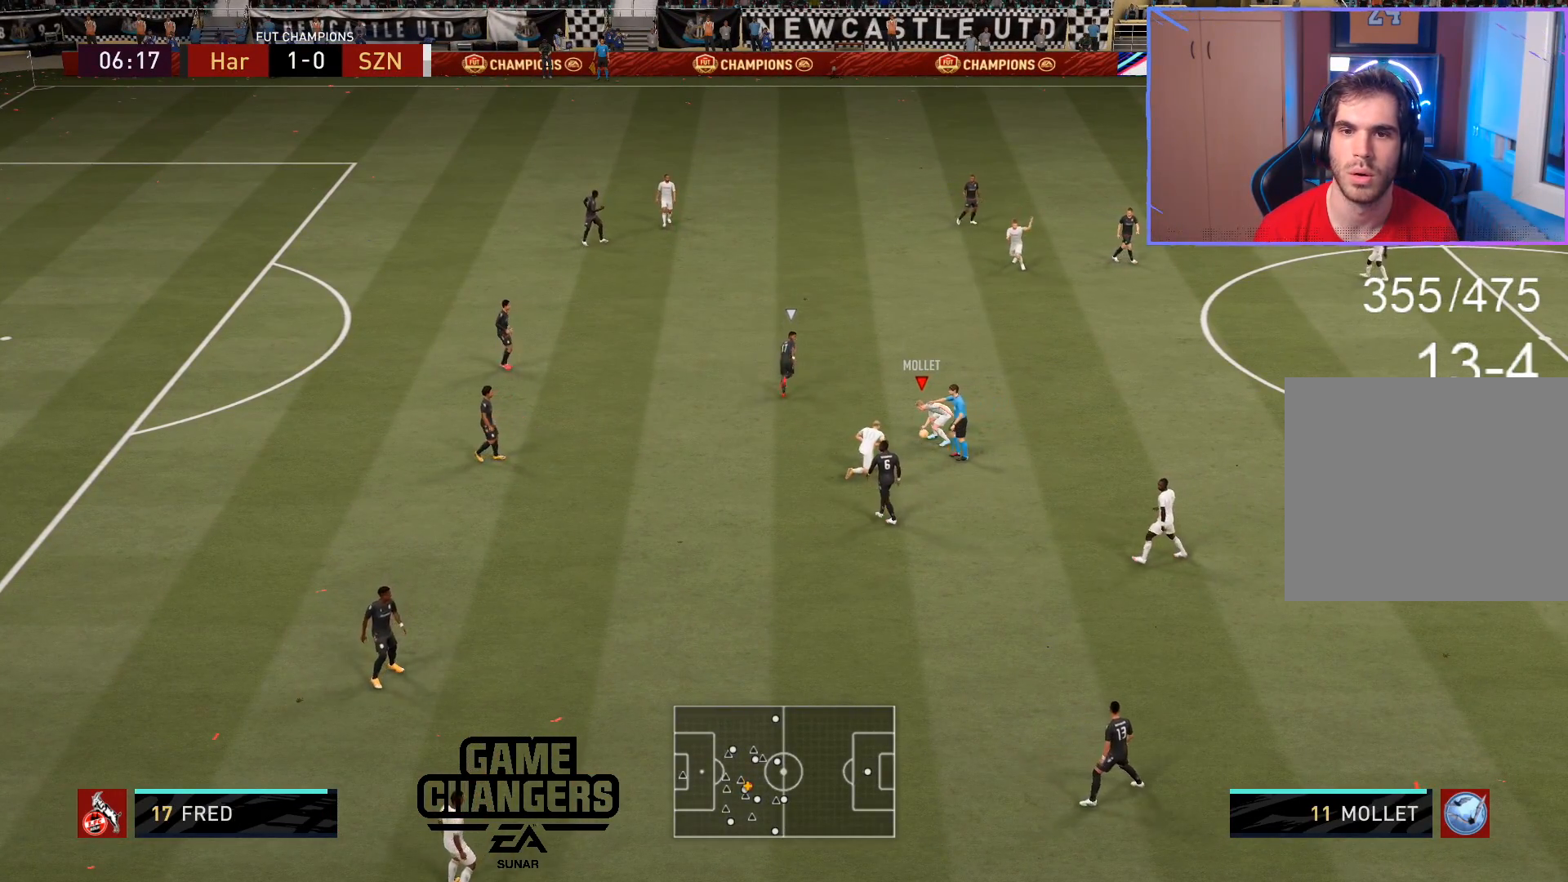
{"buttons": [], "left_stick": "down-right", "right_stick": "center", "events": []}
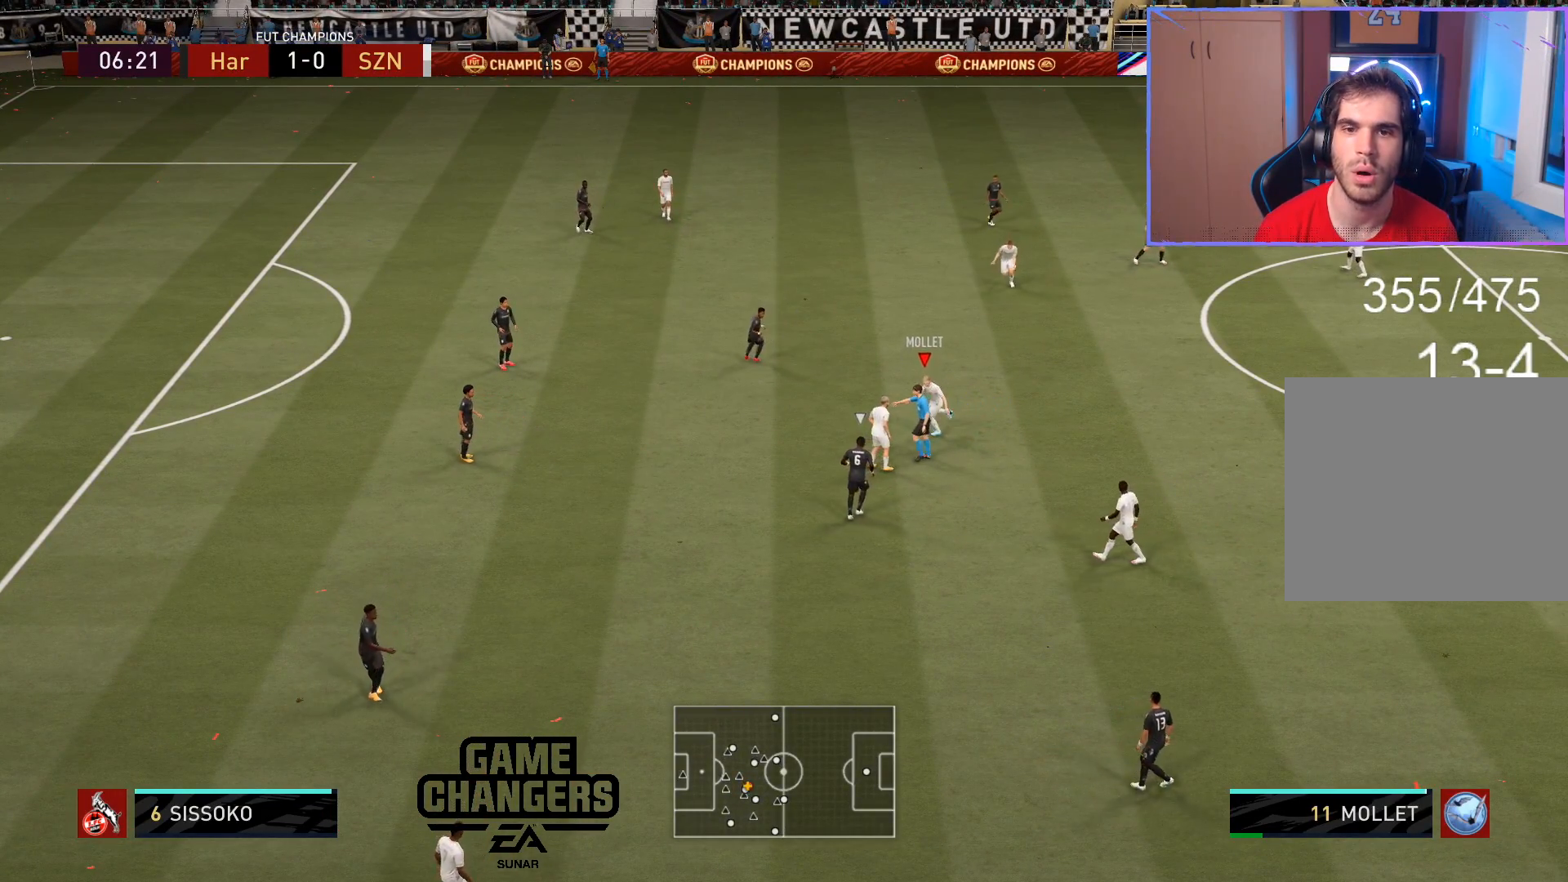
{"buttons": ["CROSS"], "left_stick": "up", "right_stick": "center", "events": [[83, "left_stick", "center"], [283, "left_stick", "up"], [417, "CROSS", "down"]]}
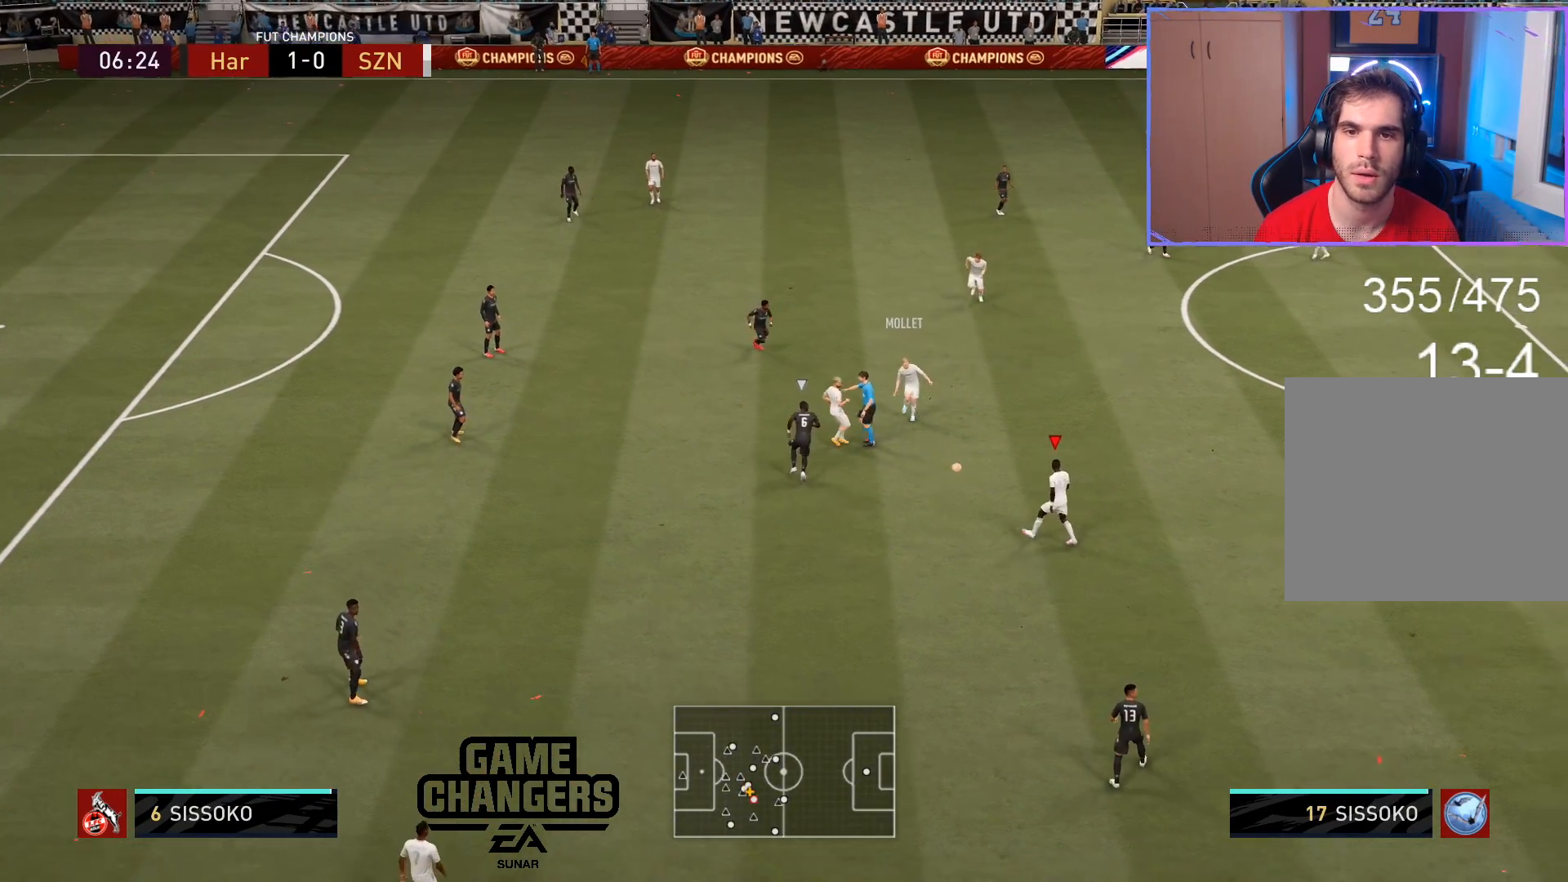
{"buttons": [], "left_stick": "center", "right_stick": "center", "events": [[83, "CROSS", "up"], [200, "left_stick", "center"]]}
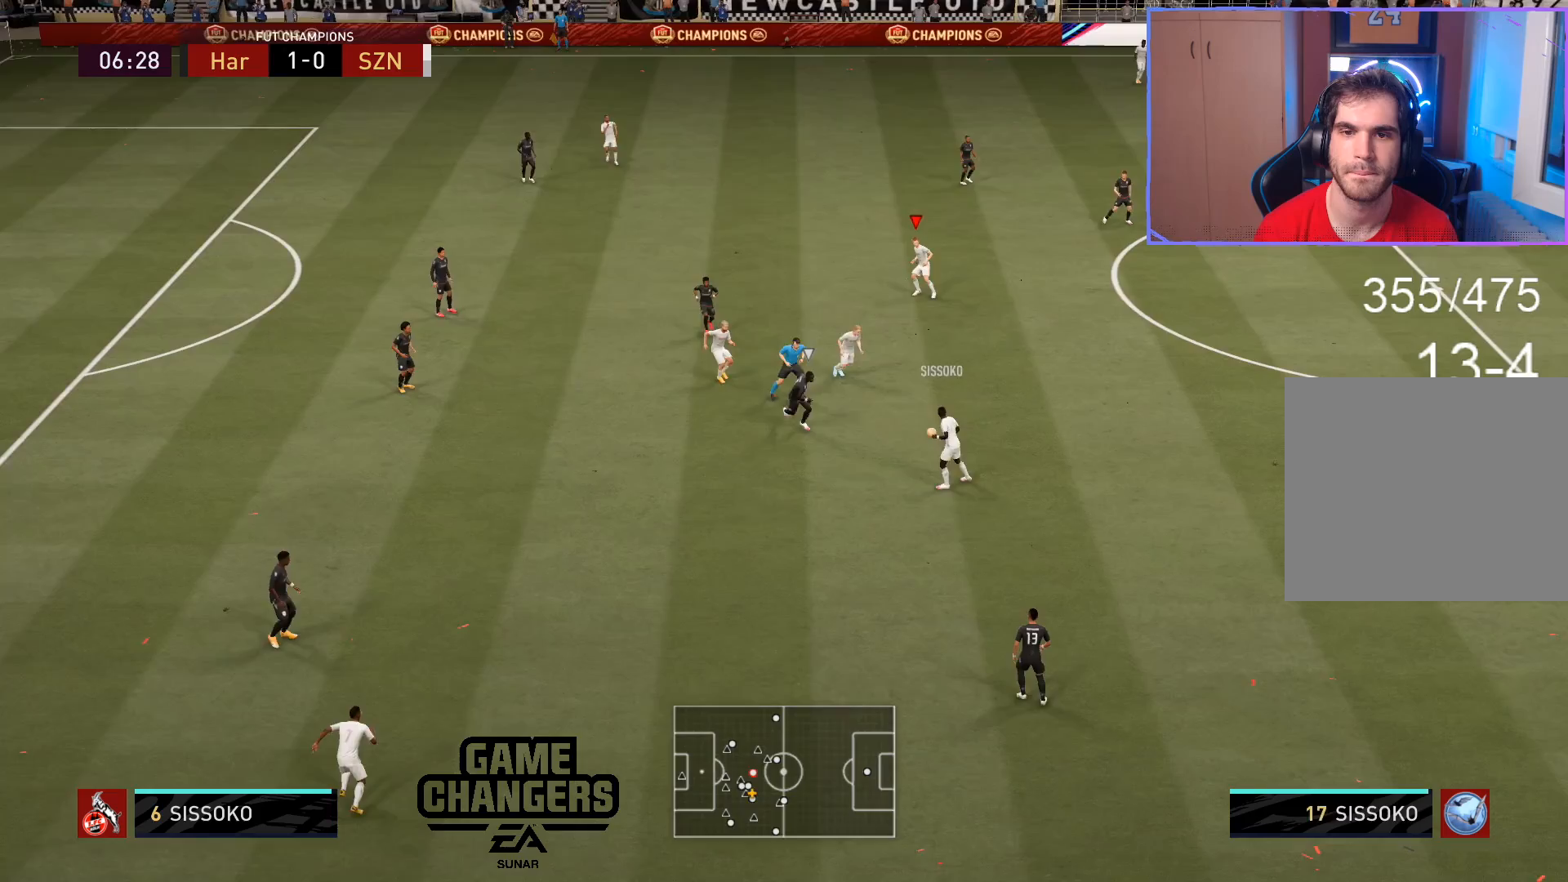
{"buttons": [], "left_stick": "left", "right_stick": "center", "events": [[300, "left_stick", "left"]]}
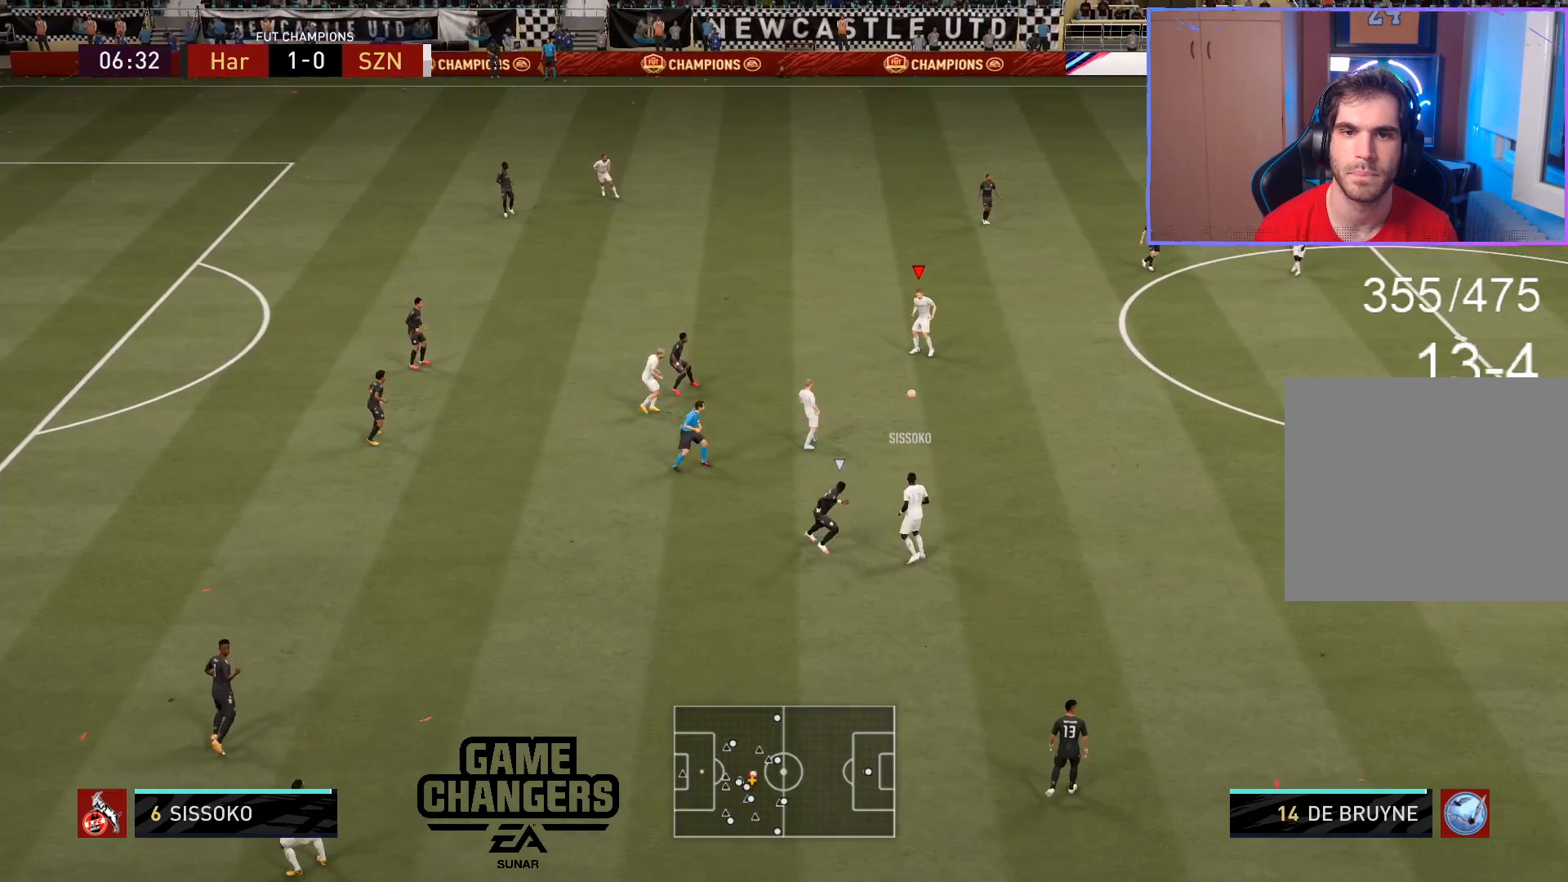
{"buttons": [], "left_stick": "left", "right_stick": "center", "events": [[17, "left_stick", "down-left"], [67, "CROSS", "down"], [150, "CROSS", "up"], [333, "left_stick", "center"], [483, "left_stick", "left"]]}
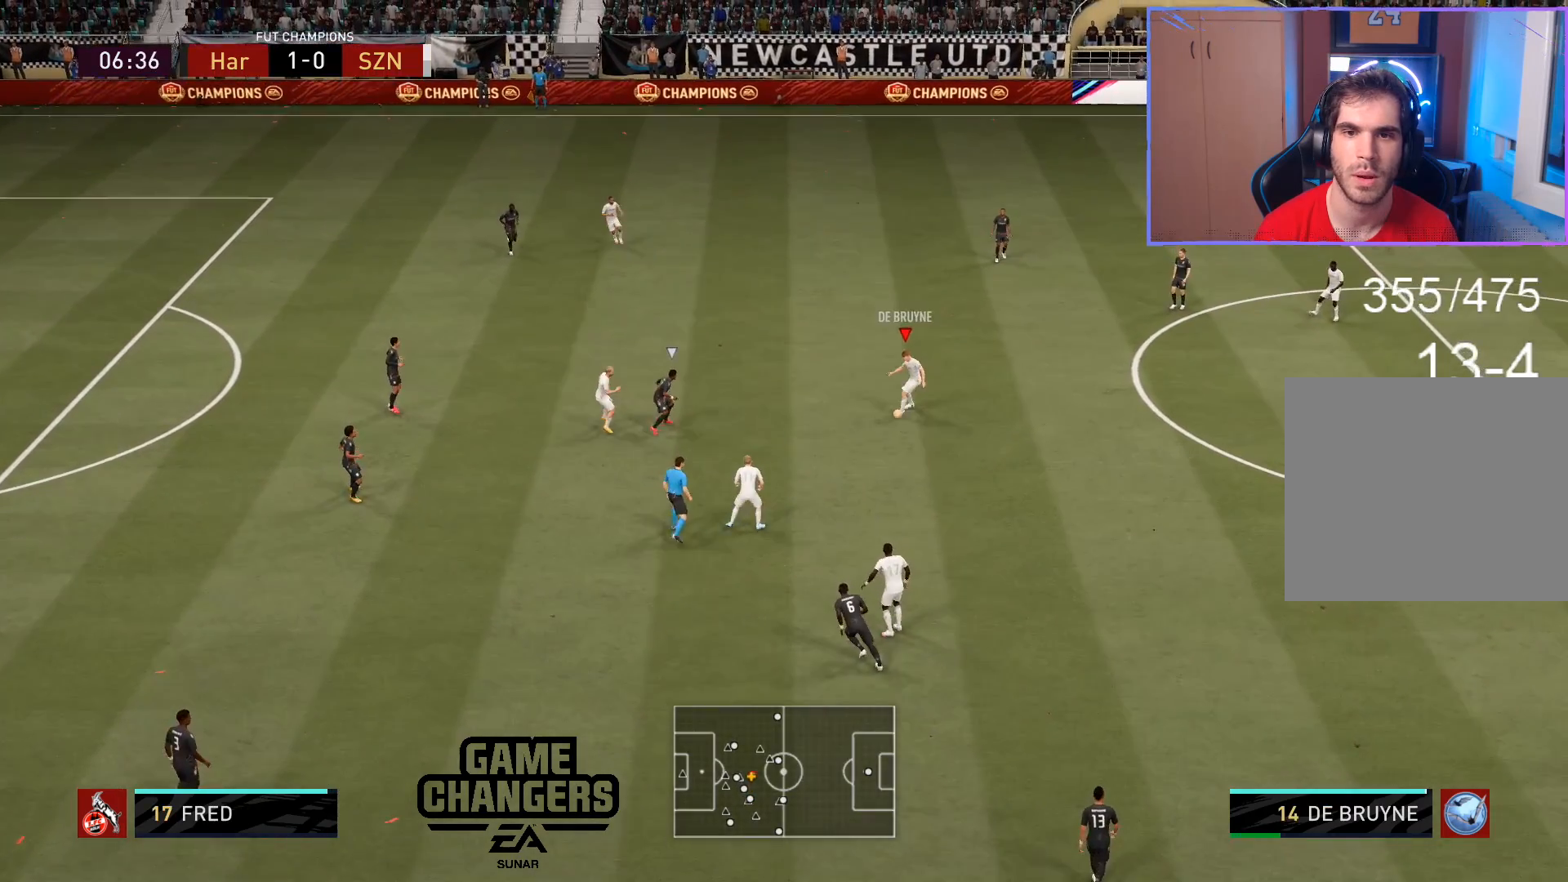
{"buttons": [], "left_stick": "left", "right_stick": "center", "events": []}
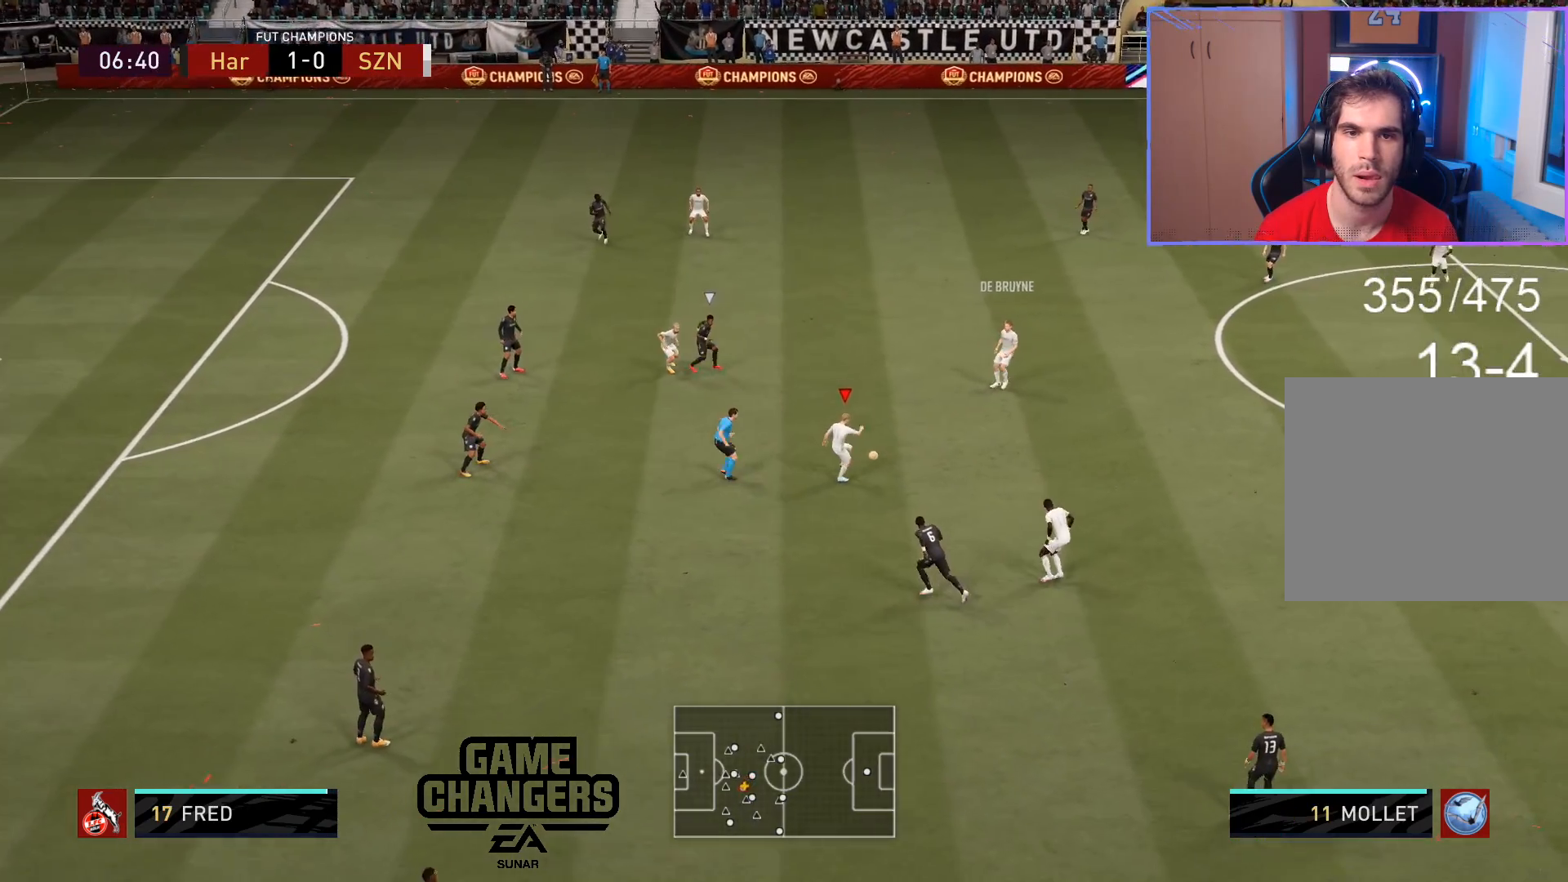
{"buttons": ["R2"], "left_stick": "left", "right_stick": "center", "events": [[117, "right_stick", "down-left"], [167, "right_stick", "up-left"], [250, "right_stick", "center"], [350, "R2", "down"]]}
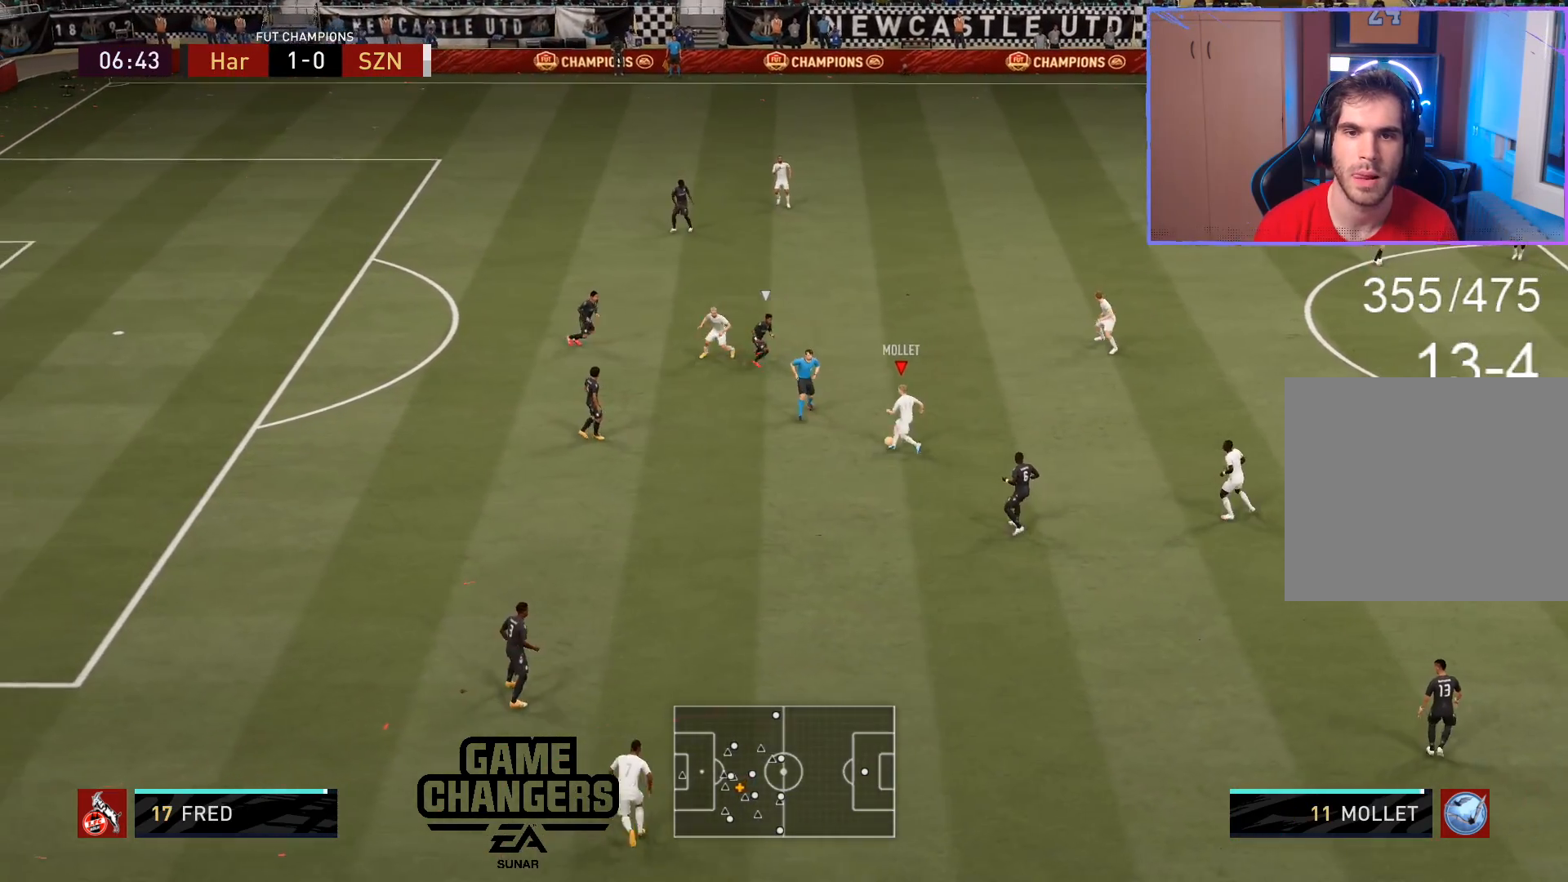
{"buttons": ["R2"], "left_stick": "left", "right_stick": "center", "events": []}
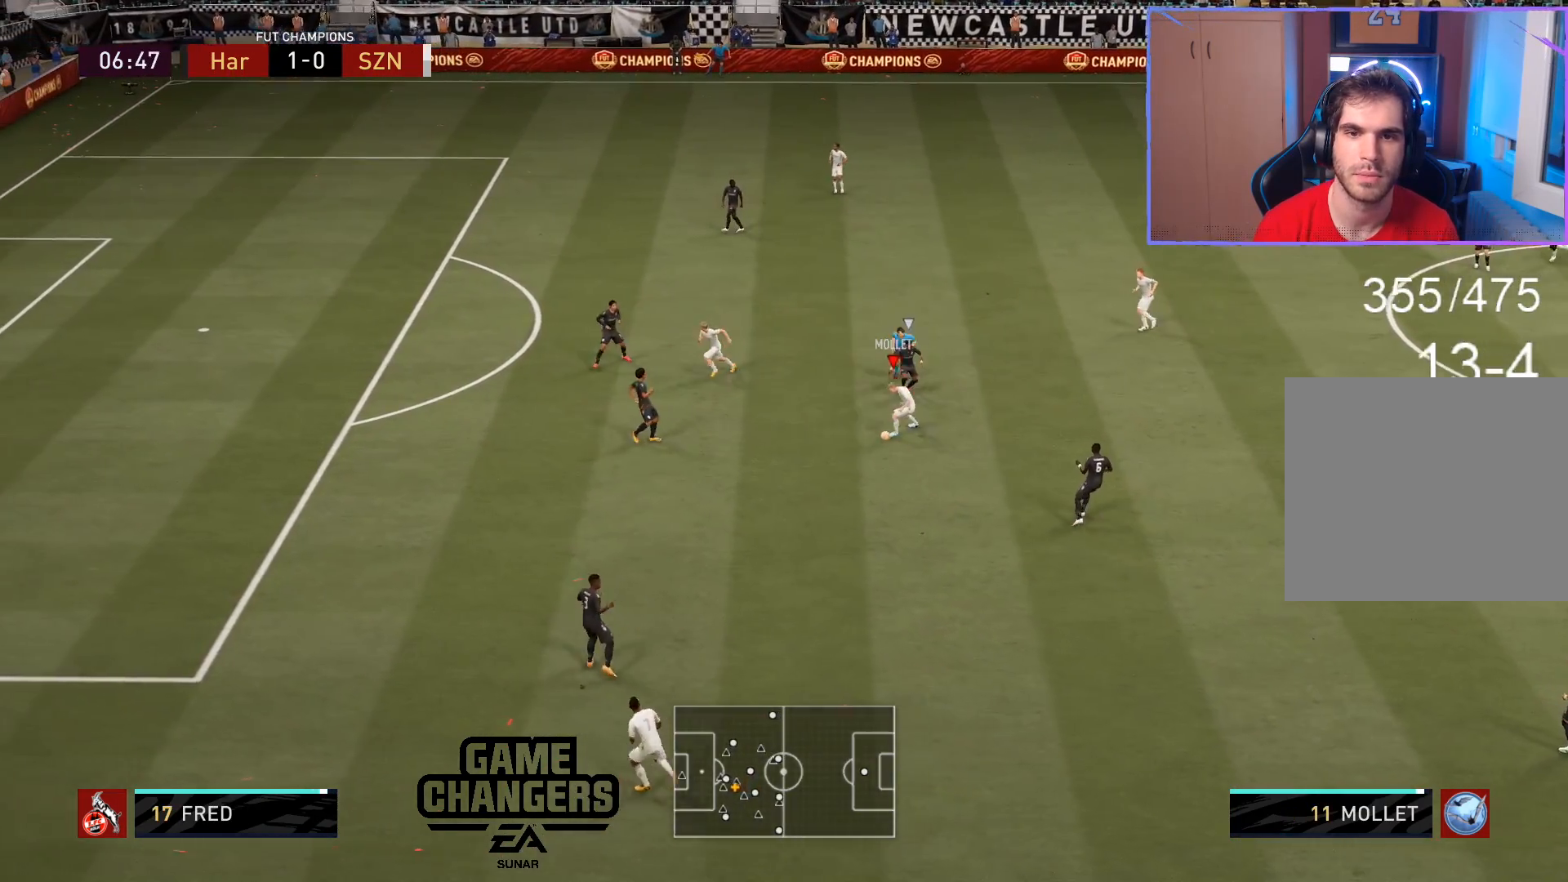
{"buttons": ["TRIANGLE"], "left_stick": "up-left", "right_stick": "center", "events": [[367, "R2", "up"], [467, "left_stick", "up-left"], [500, "TRIANGLE", "down"]]}
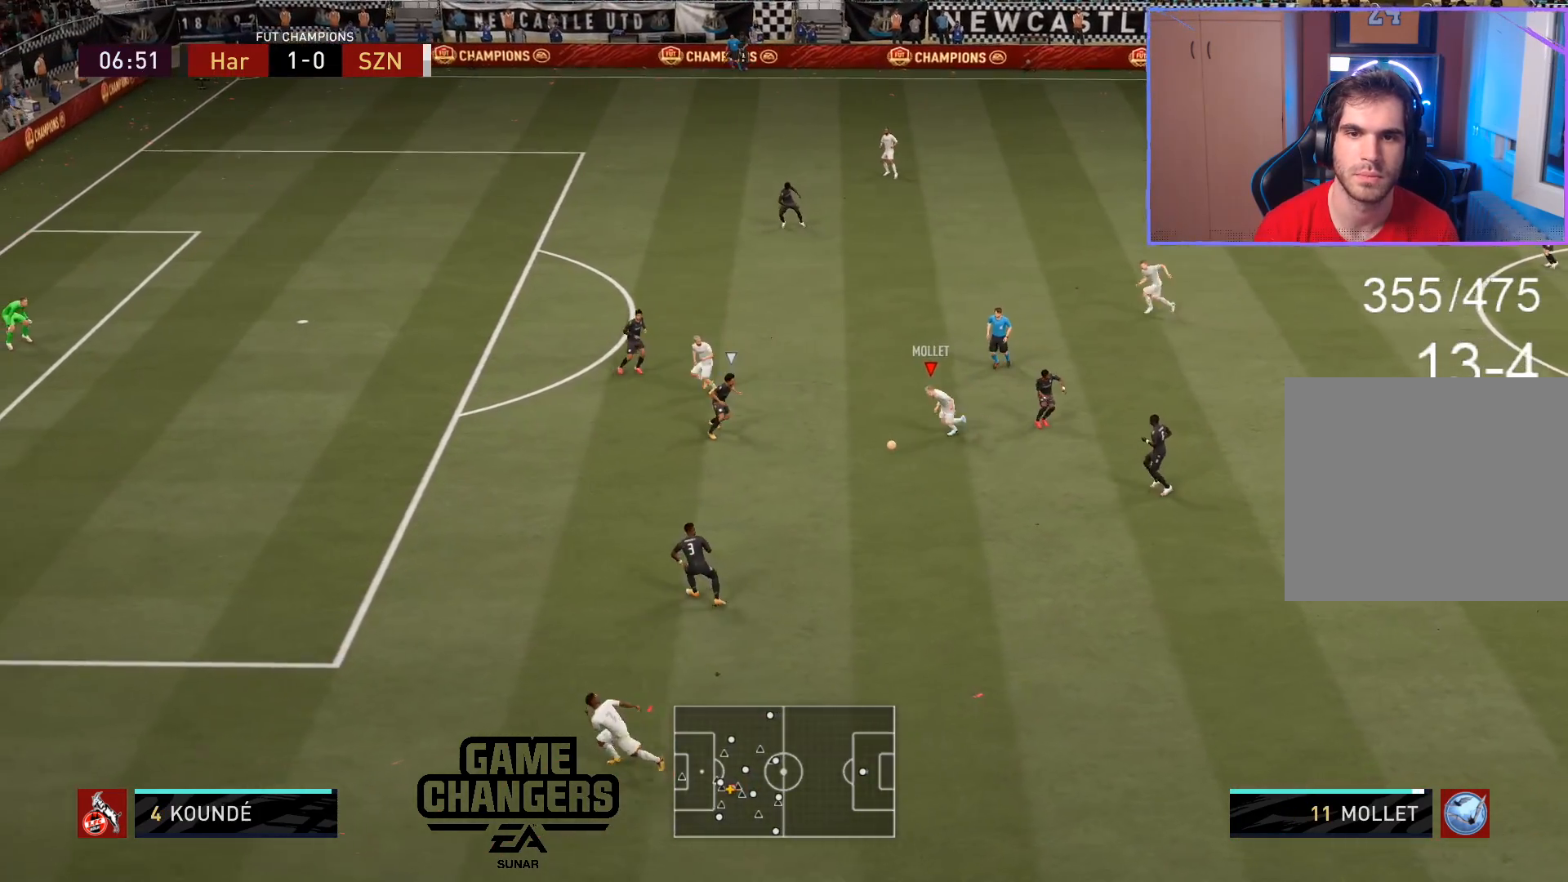
{"buttons": [], "left_stick": "center", "right_stick": "center", "events": [[67, "left_stick", "up"], [100, "TRIANGLE", "up"], [400, "left_stick", "center"]]}
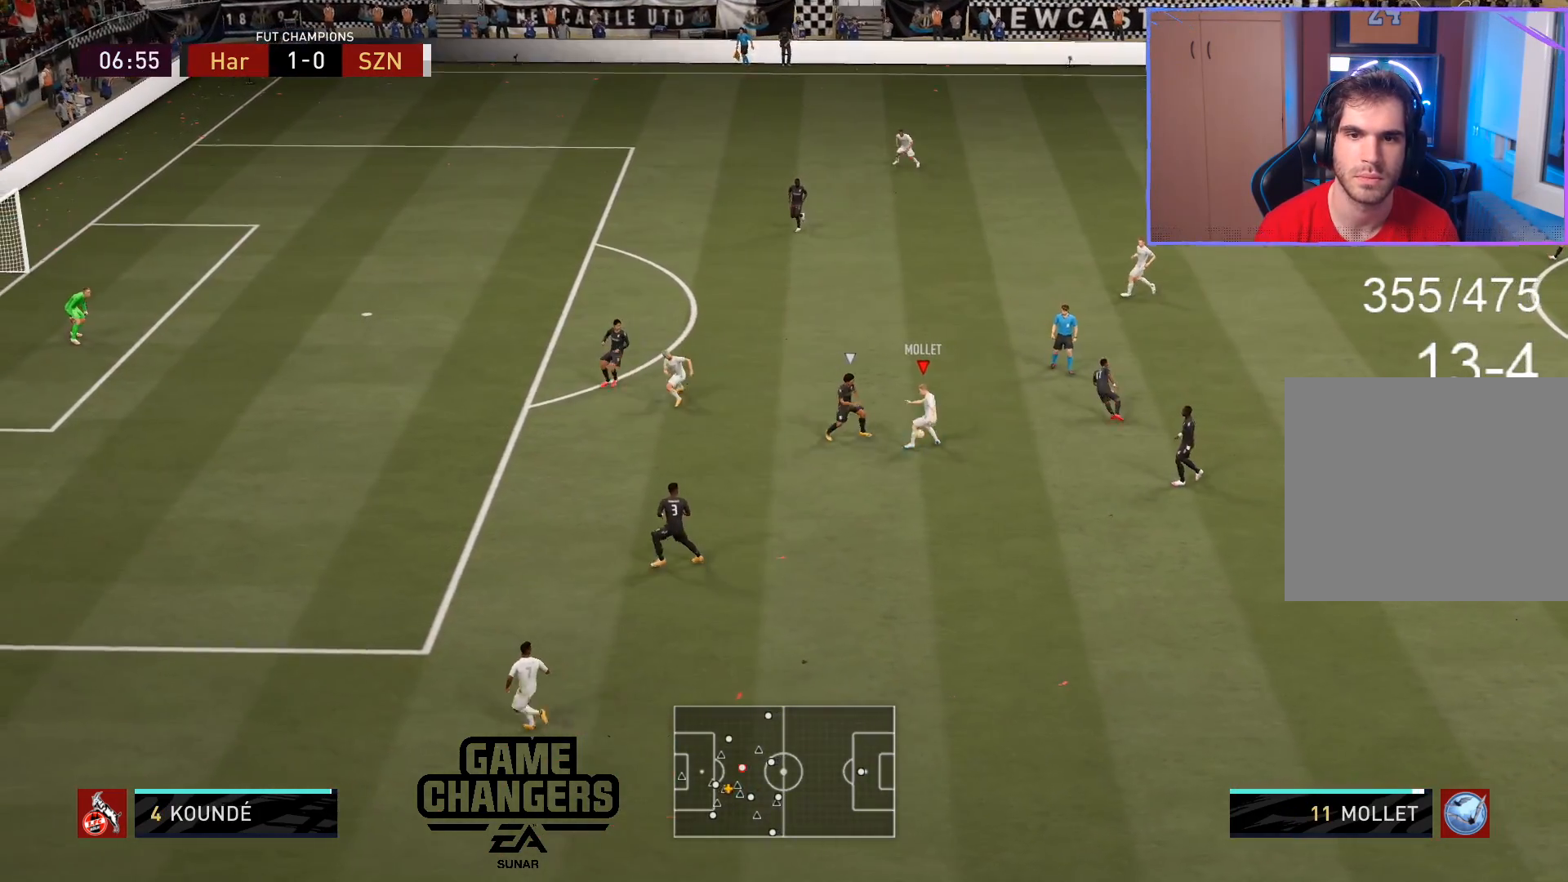
{"buttons": [], "left_stick": "left", "right_stick": "center", "events": [[17, "left_stick", "left"], [50, "R2", "down"], [450, "R2", "up"]]}
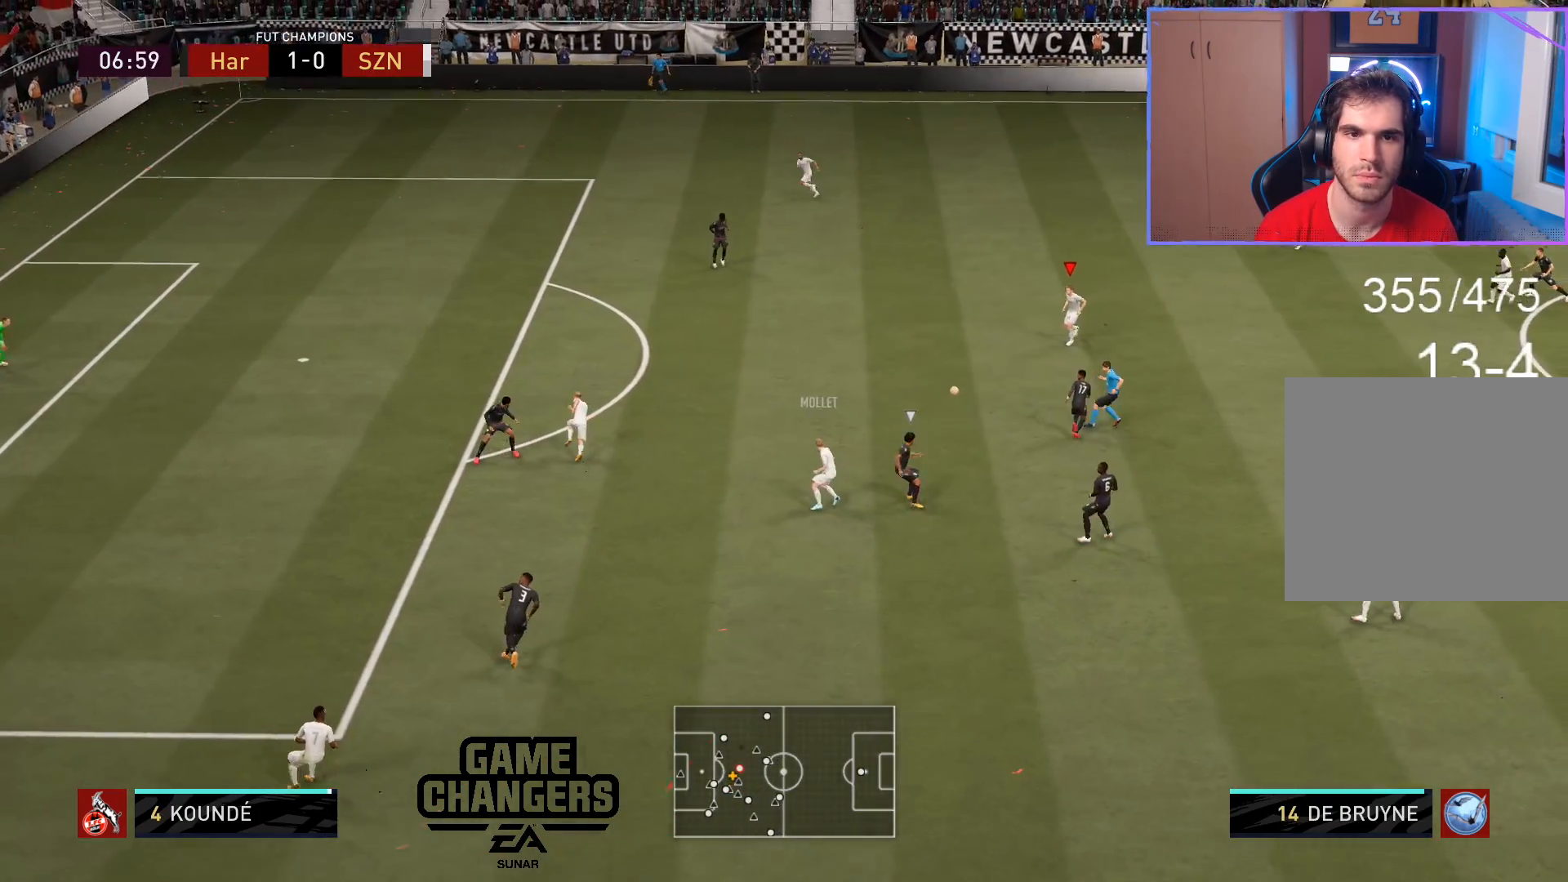
{"buttons": [], "left_stick": "center", "right_stick": "center", "events": [[133, "TRIANGLE", "down"], [233, "TRIANGLE", "up"], [350, "left_stick", "center"]]}
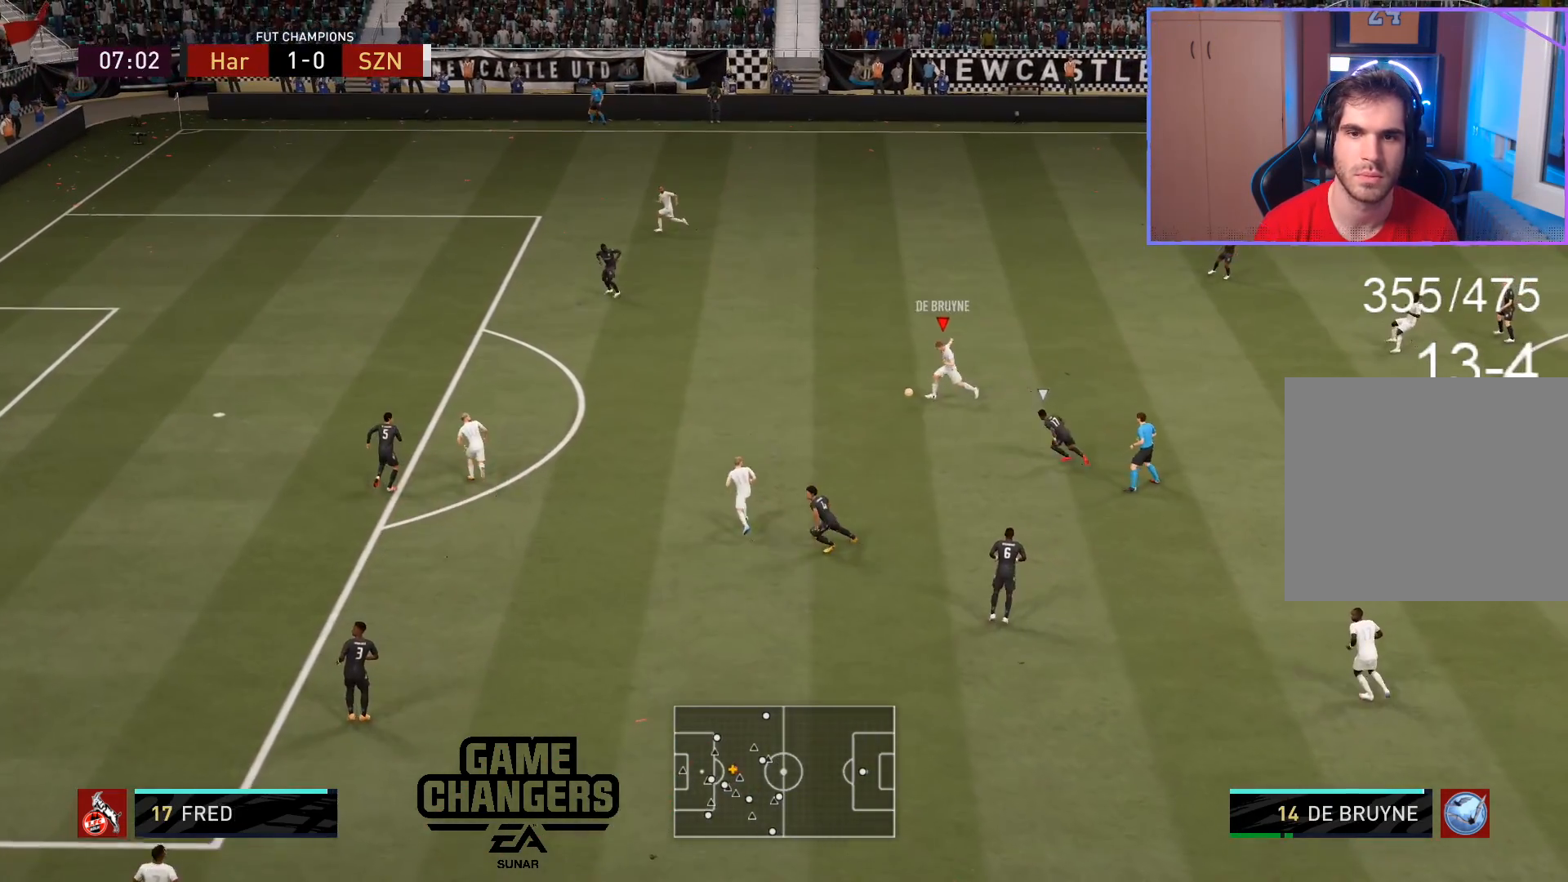
{"buttons": [], "left_stick": "up-left", "right_stick": "center", "events": [[133, "left_stick", "up-left"]]}
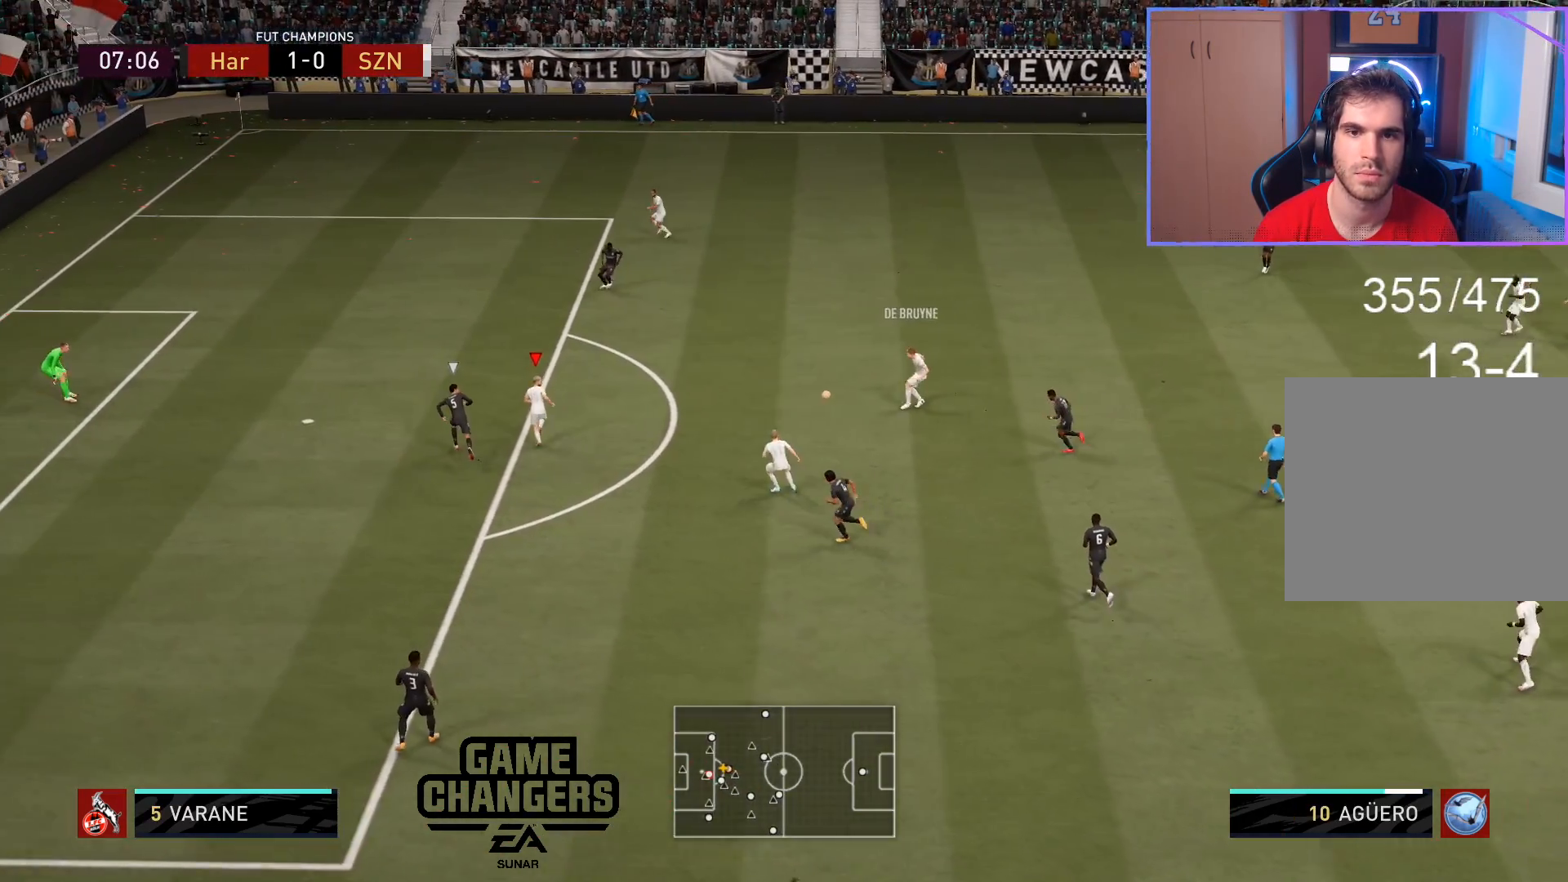
{"buttons": [], "left_stick": "center", "right_stick": "center", "events": [[183, "left_stick", "down"], [317, "CROSS", "down"], [367, "CROSS", "up"], [500, "left_stick", "center"]]}
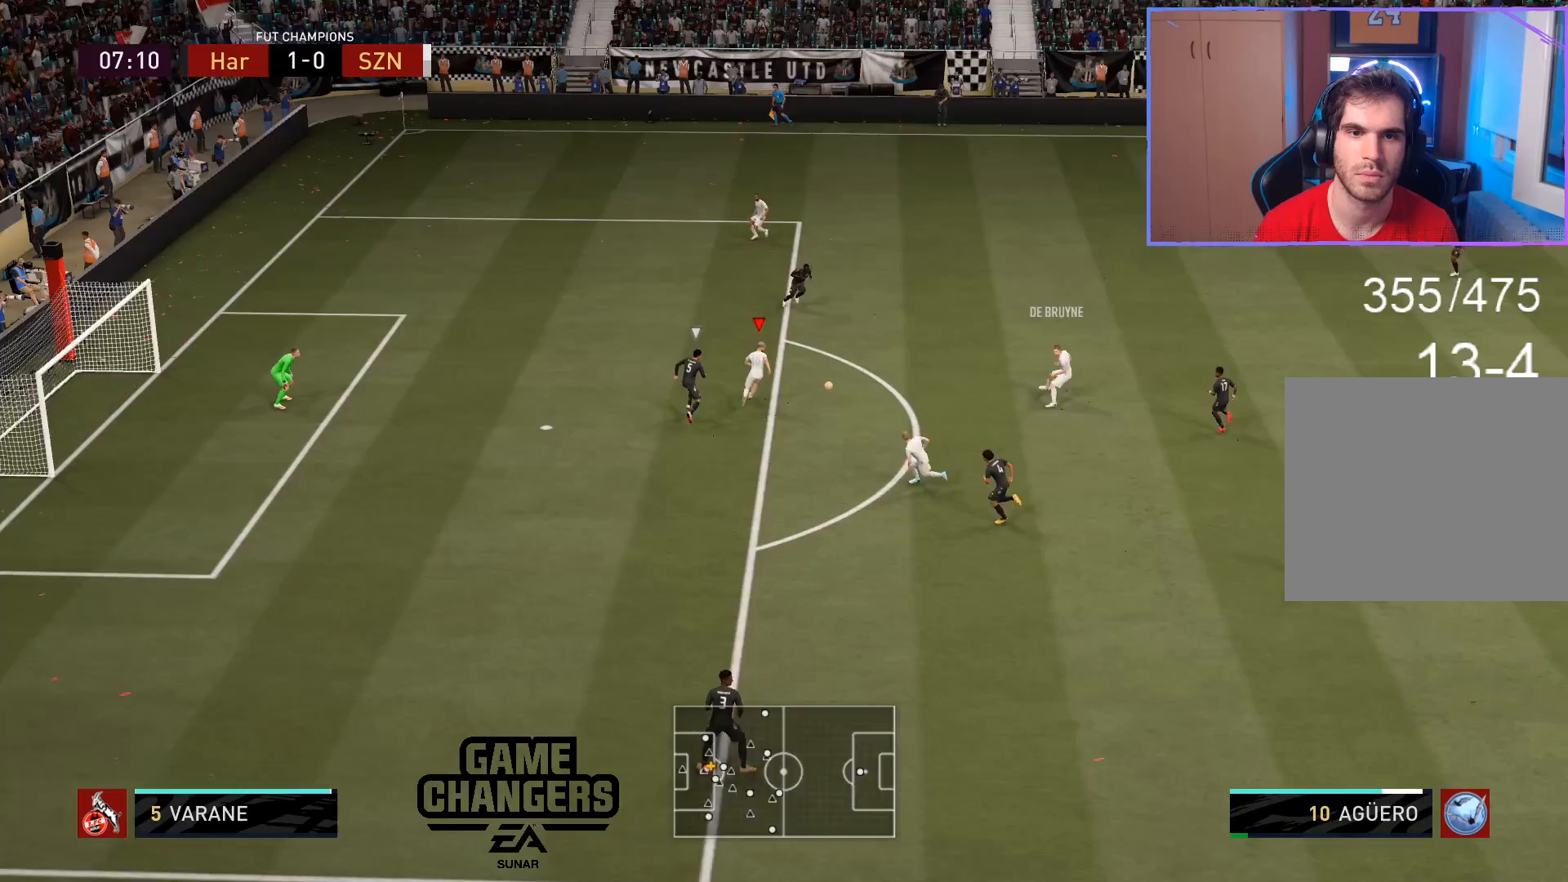
{"buttons": [], "left_stick": "up-left", "right_stick": "center", "events": [[250, "left_stick", "left"], [433, "left_stick", "up-left"]]}
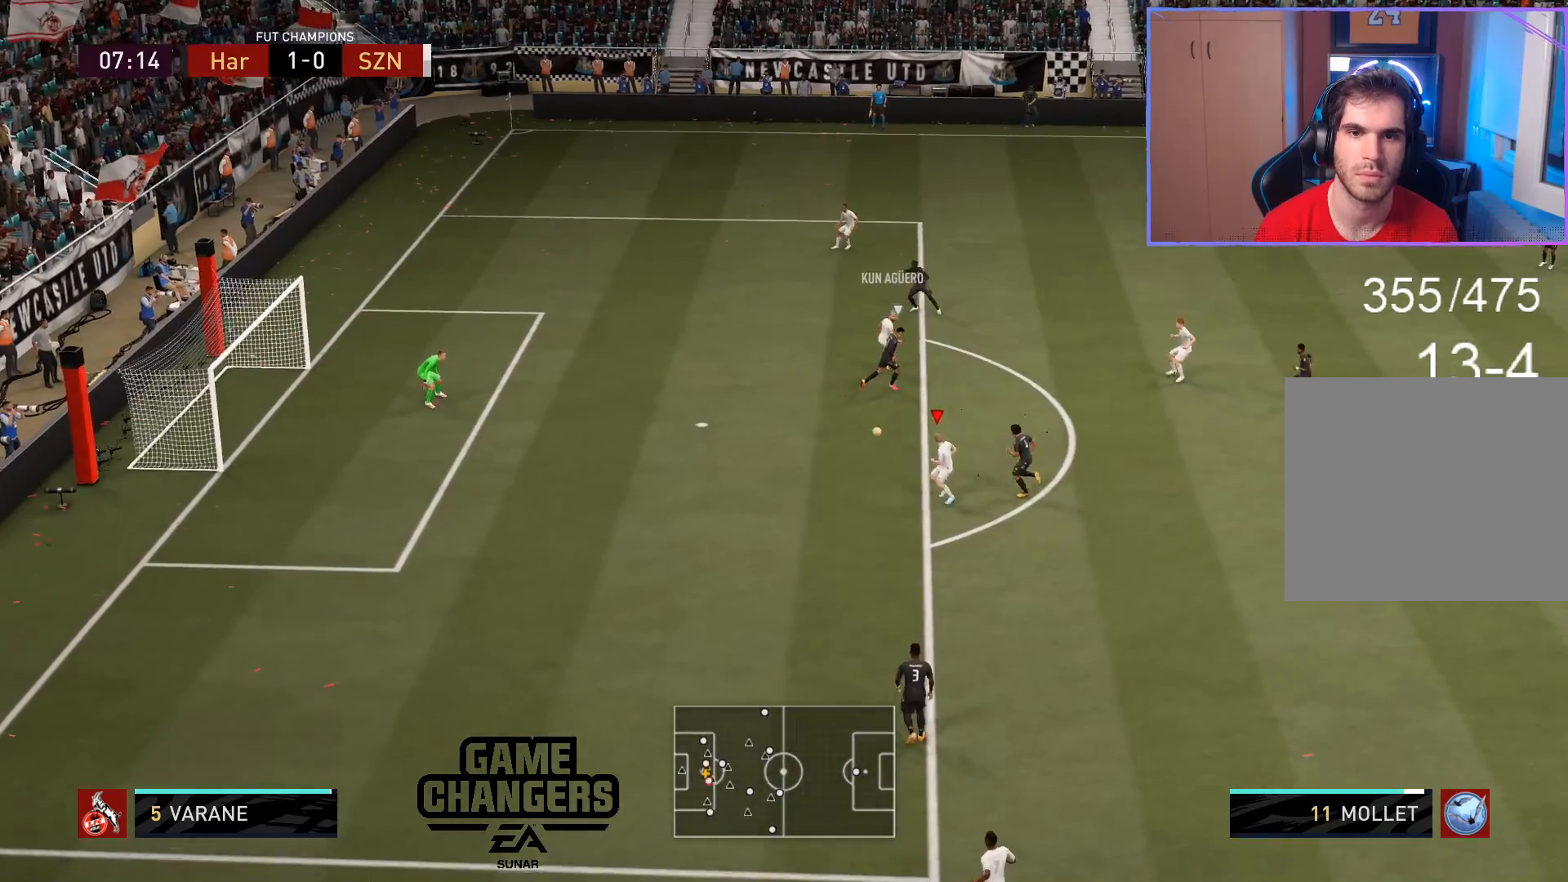
{"buttons": [], "left_stick": "up-left", "right_stick": "center", "events": [[200, "CIRCLE", "down"], [383, "CIRCLE", "up"]]}
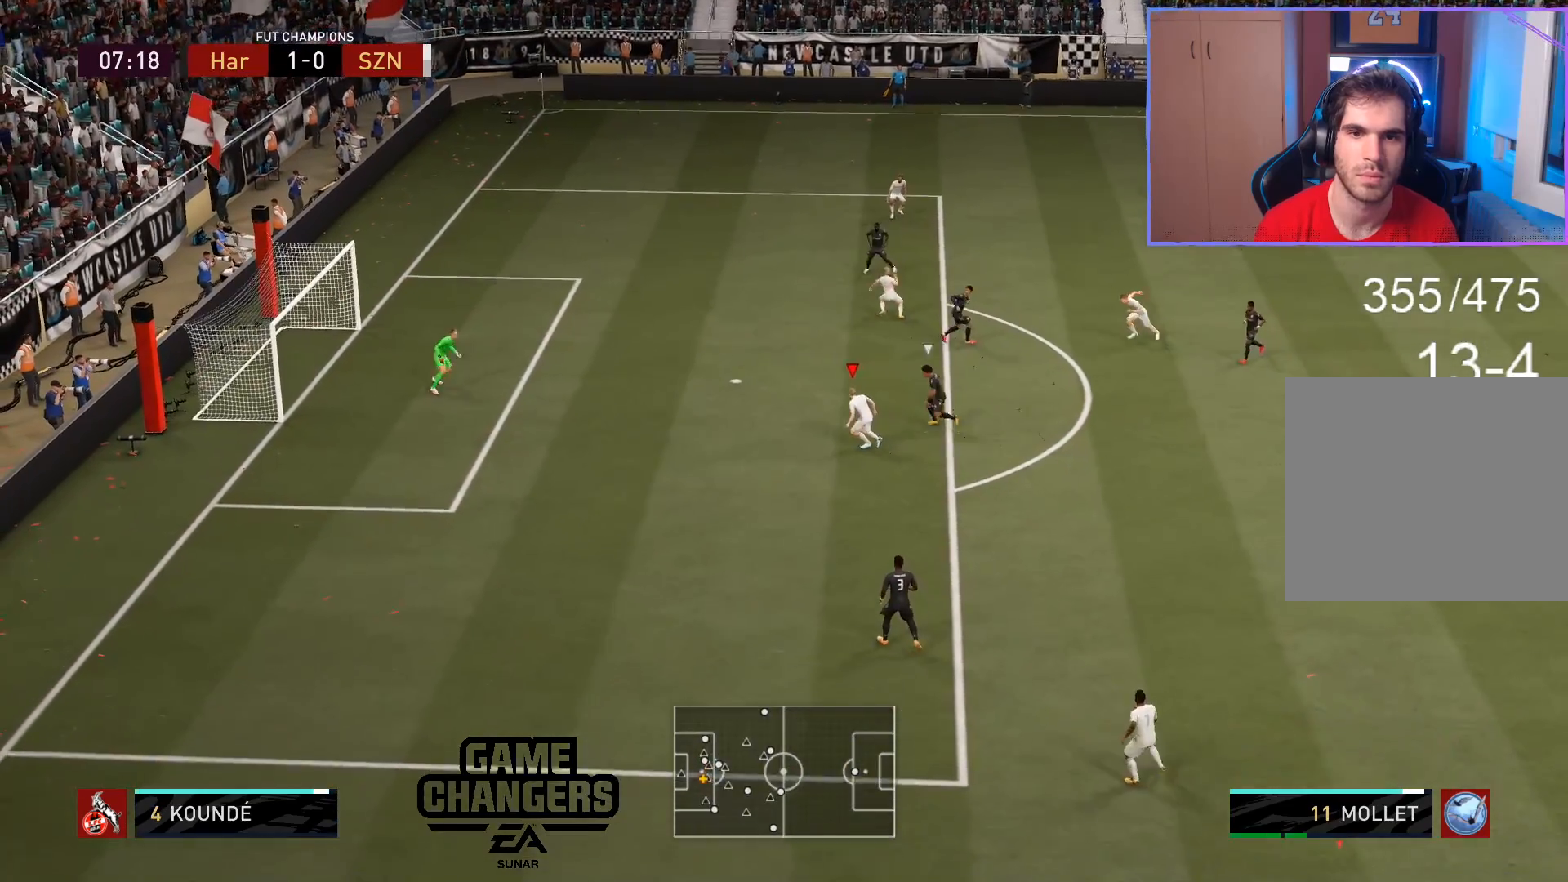
{"buttons": [], "left_stick": "up-left", "right_stick": "center", "events": []}
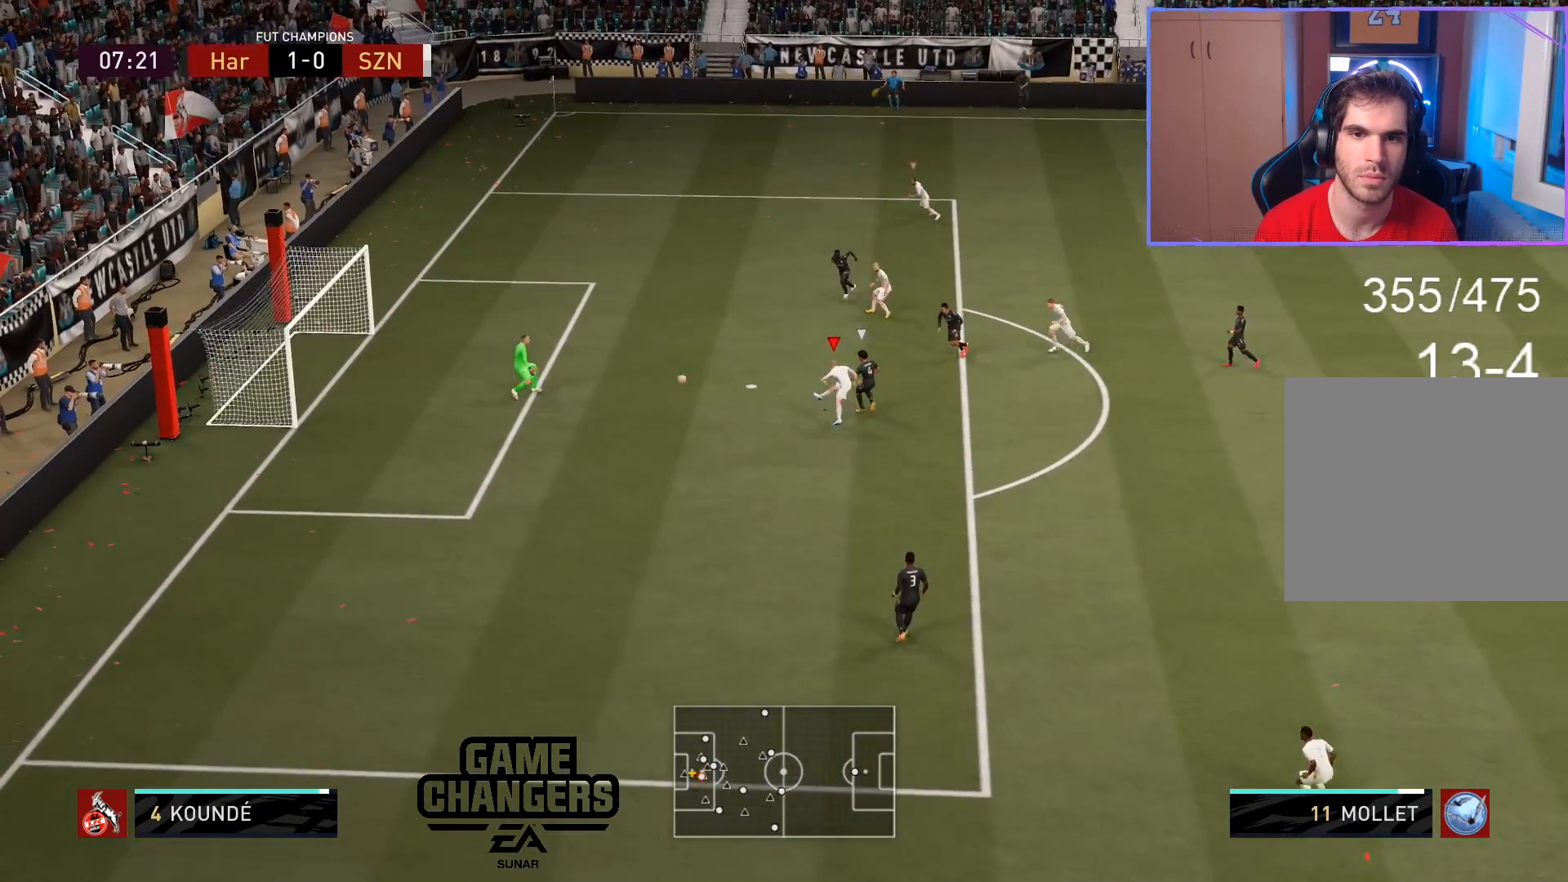
{"buttons": [], "left_stick": "center", "right_stick": "center", "events": [[417, "left_stick", "center"]]}
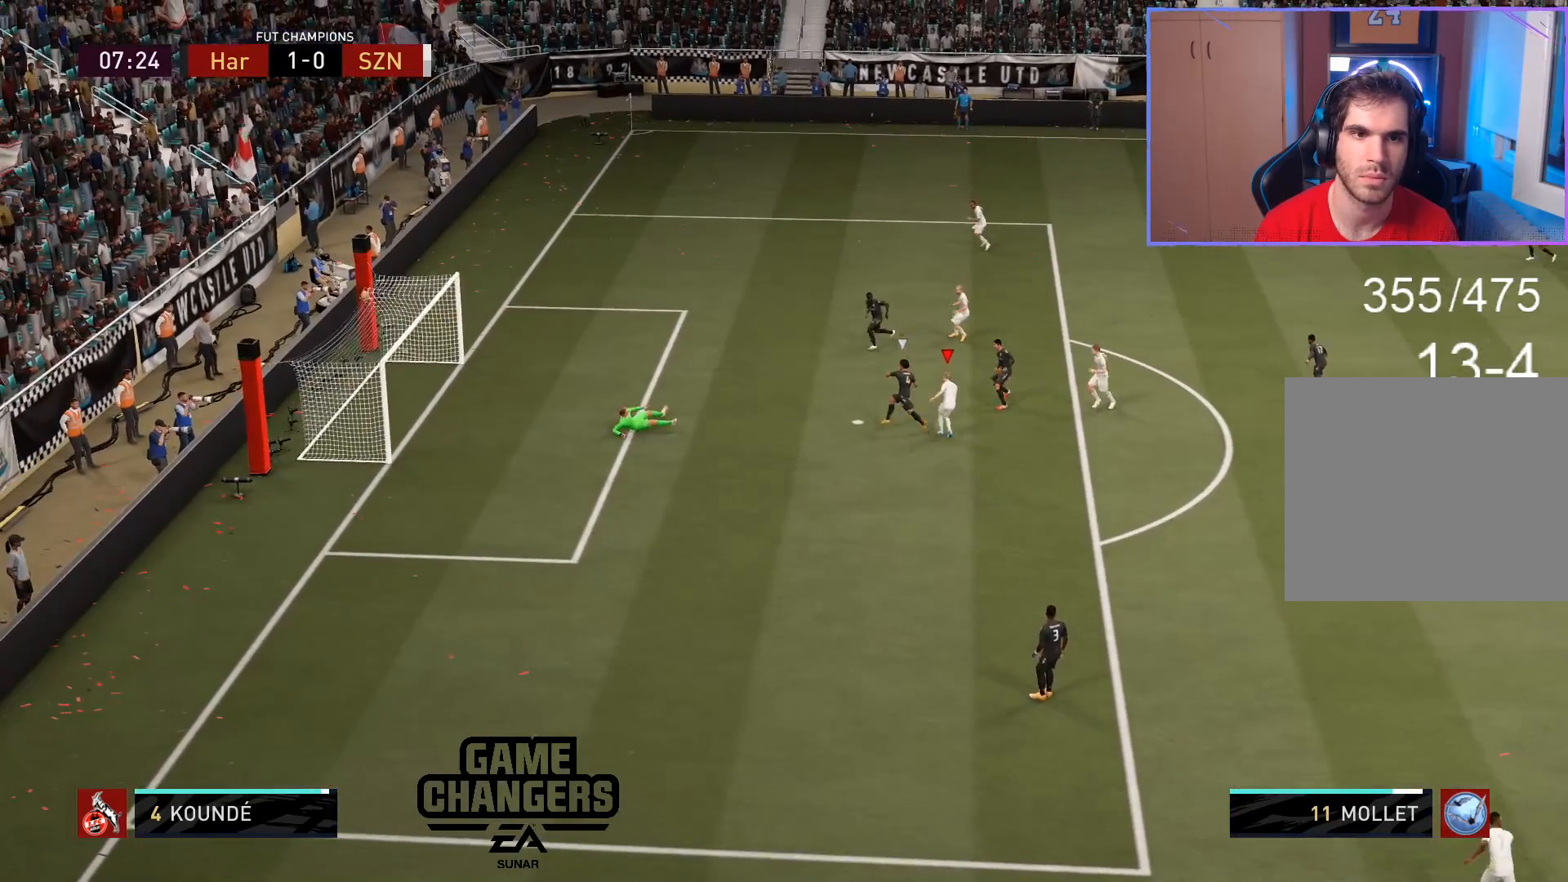
{"buttons": ["L1", "R1"], "left_stick": "center", "right_stick": "center", "events": [[67, "L1", "down"], [117, "R1", "down"], [200, "L1", "up"], [250, "R1", "up"], [283, "L1", "down"], [317, "R1", "down"], [367, "L1", "up"], [400, "R1", "up"], [433, "L1", "down"], [467, "R1", "down"]]}